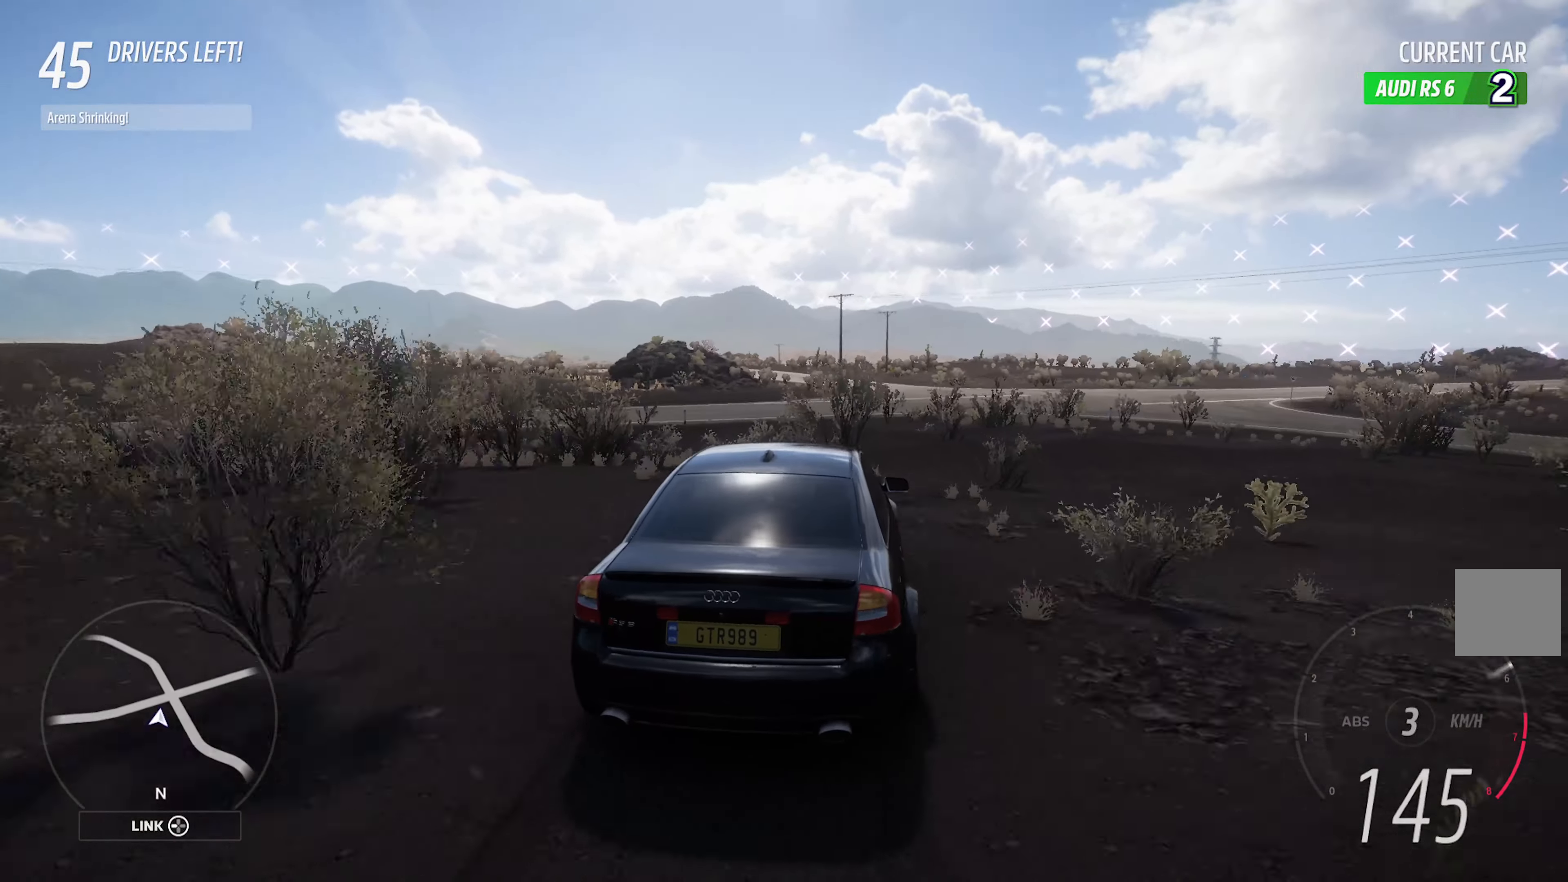
Gameplay with a controller (Xbox layout); each line is a JSON object with the inputs held at the frame after it. "events" lists button and stick changes between this image and that frame as [ms after this image, input, new state], when the widget could be followed in between.
{"buttons": ["A"], "left_stick": "left", "right_stick": "center", "events": [[216, "left_stick", "left"]]}
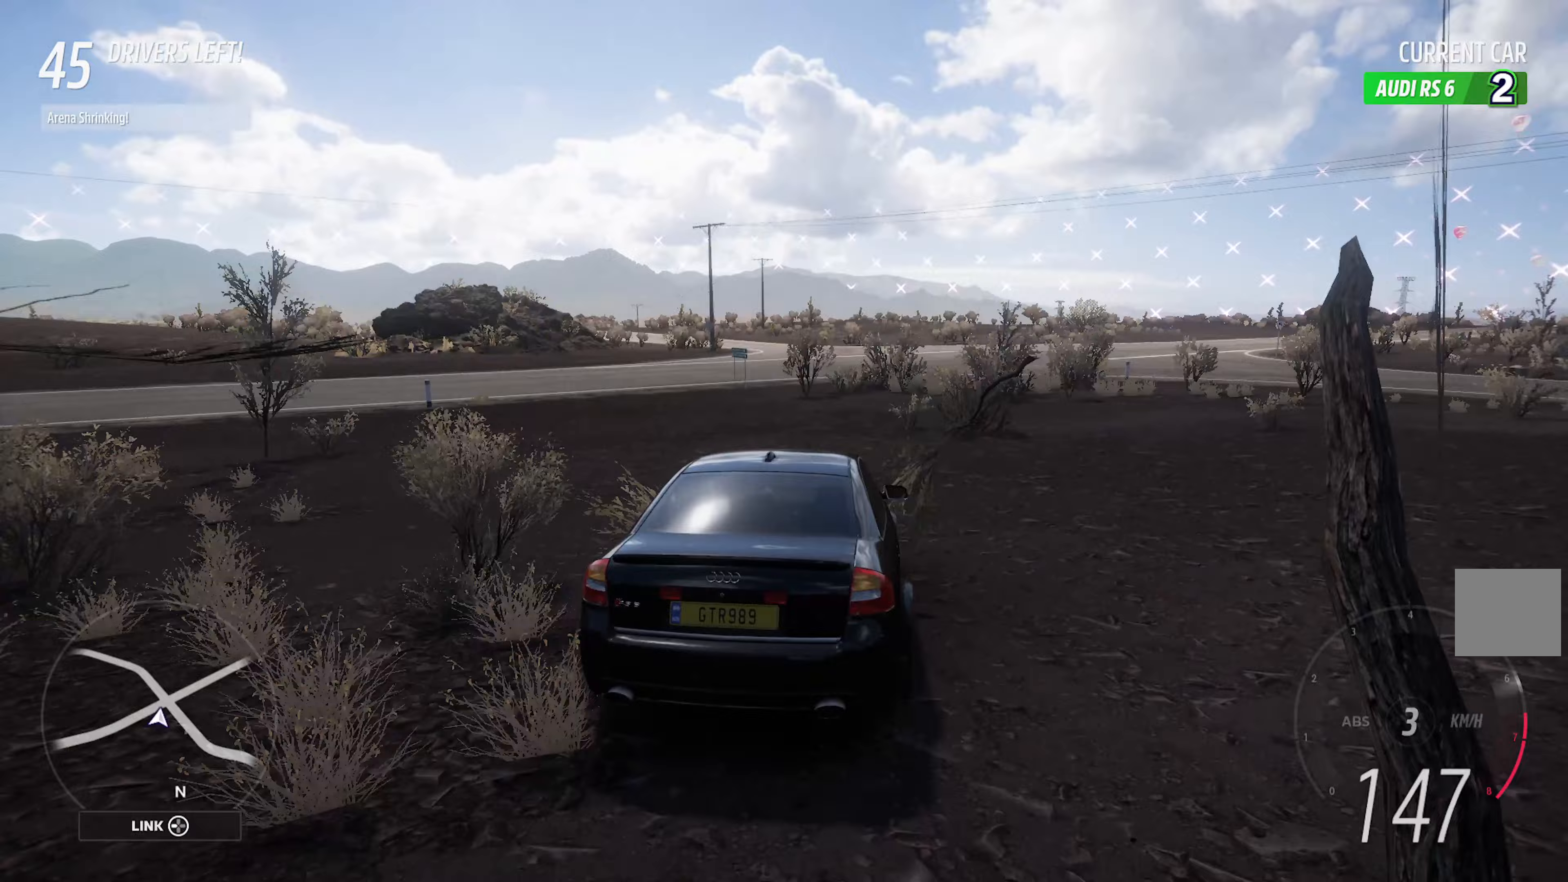
{"buttons": ["A"], "left_stick": "left", "right_stick": "center", "events": [[133, "left_stick", "center"], [367, "left_stick", "left"]]}
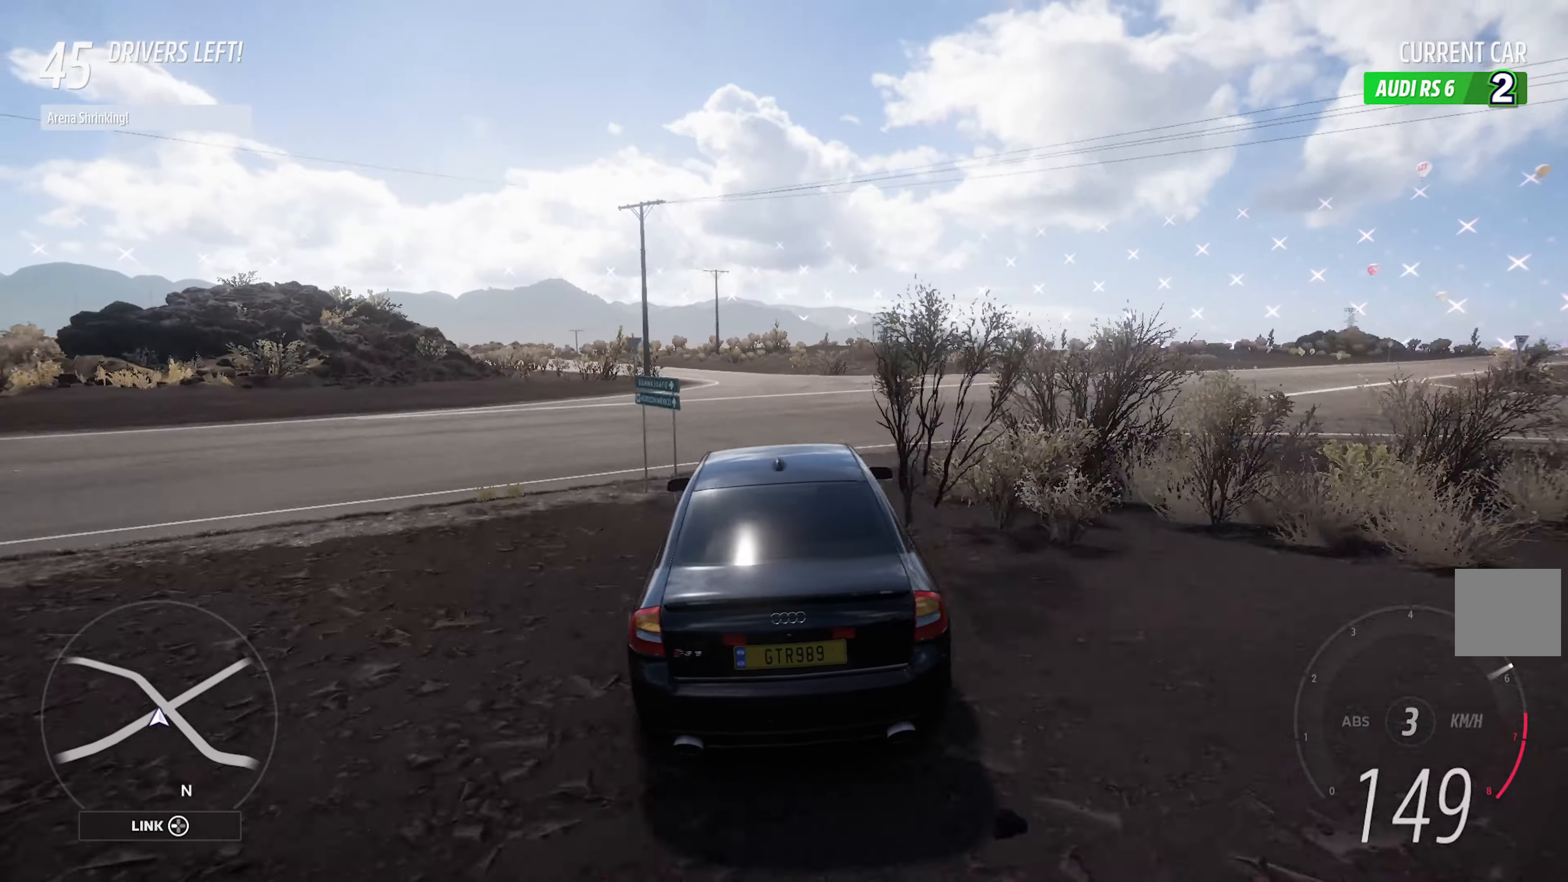
{"buttons": ["A"], "left_stick": "left", "right_stick": "center", "events": [[33, "left_stick", "center"], [183, "left_stick", "left"]]}
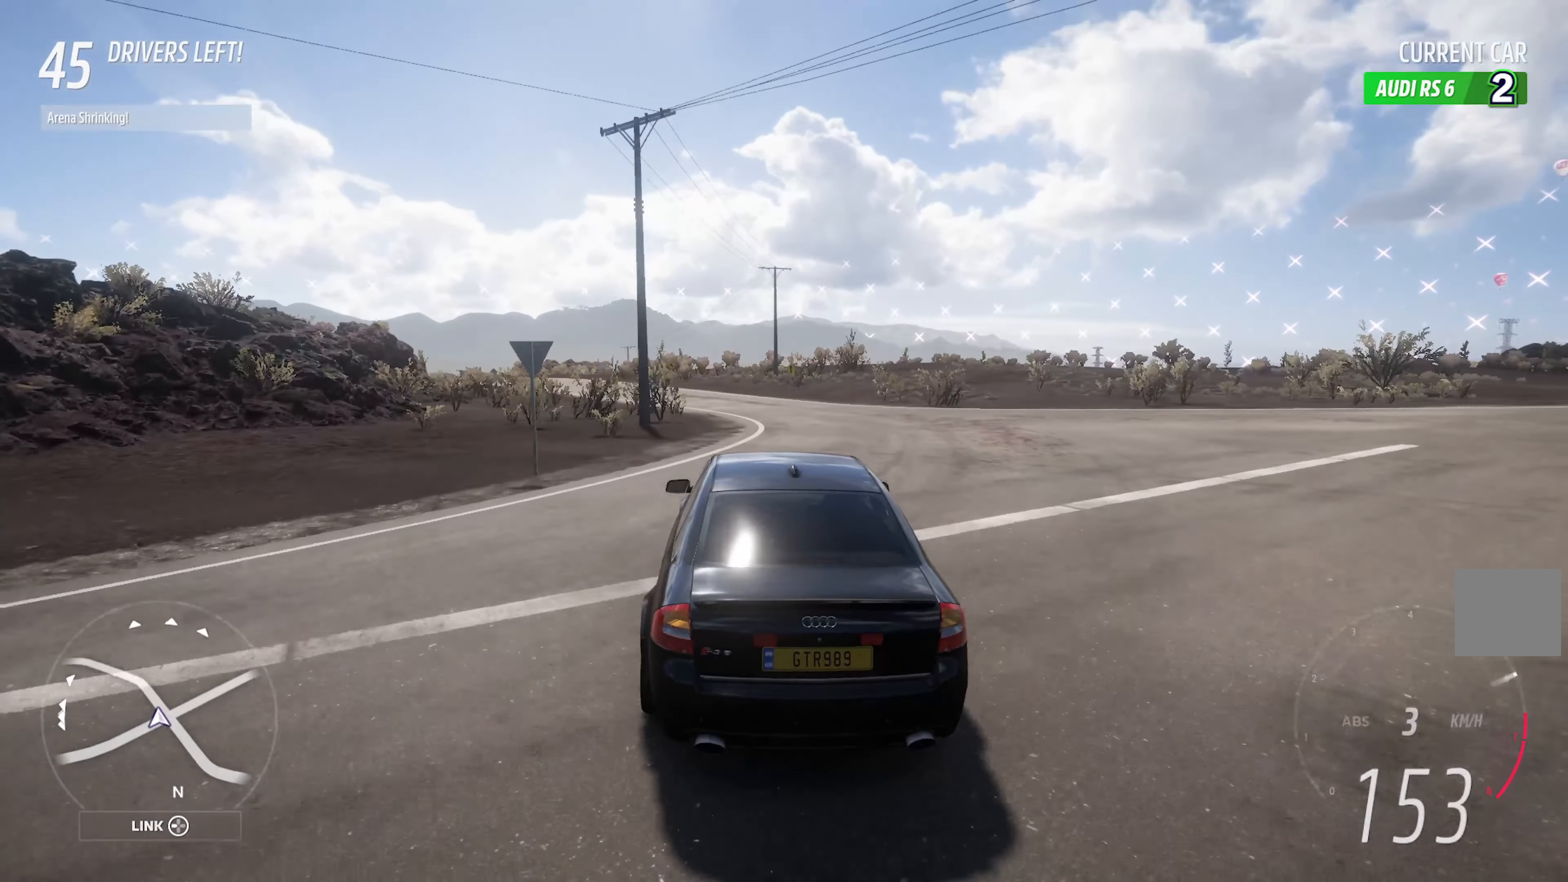
{"buttons": ["A"], "left_stick": "left", "right_stick": "center", "events": [[233, "left_stick", "center"], [367, "left_stick", "left"]]}
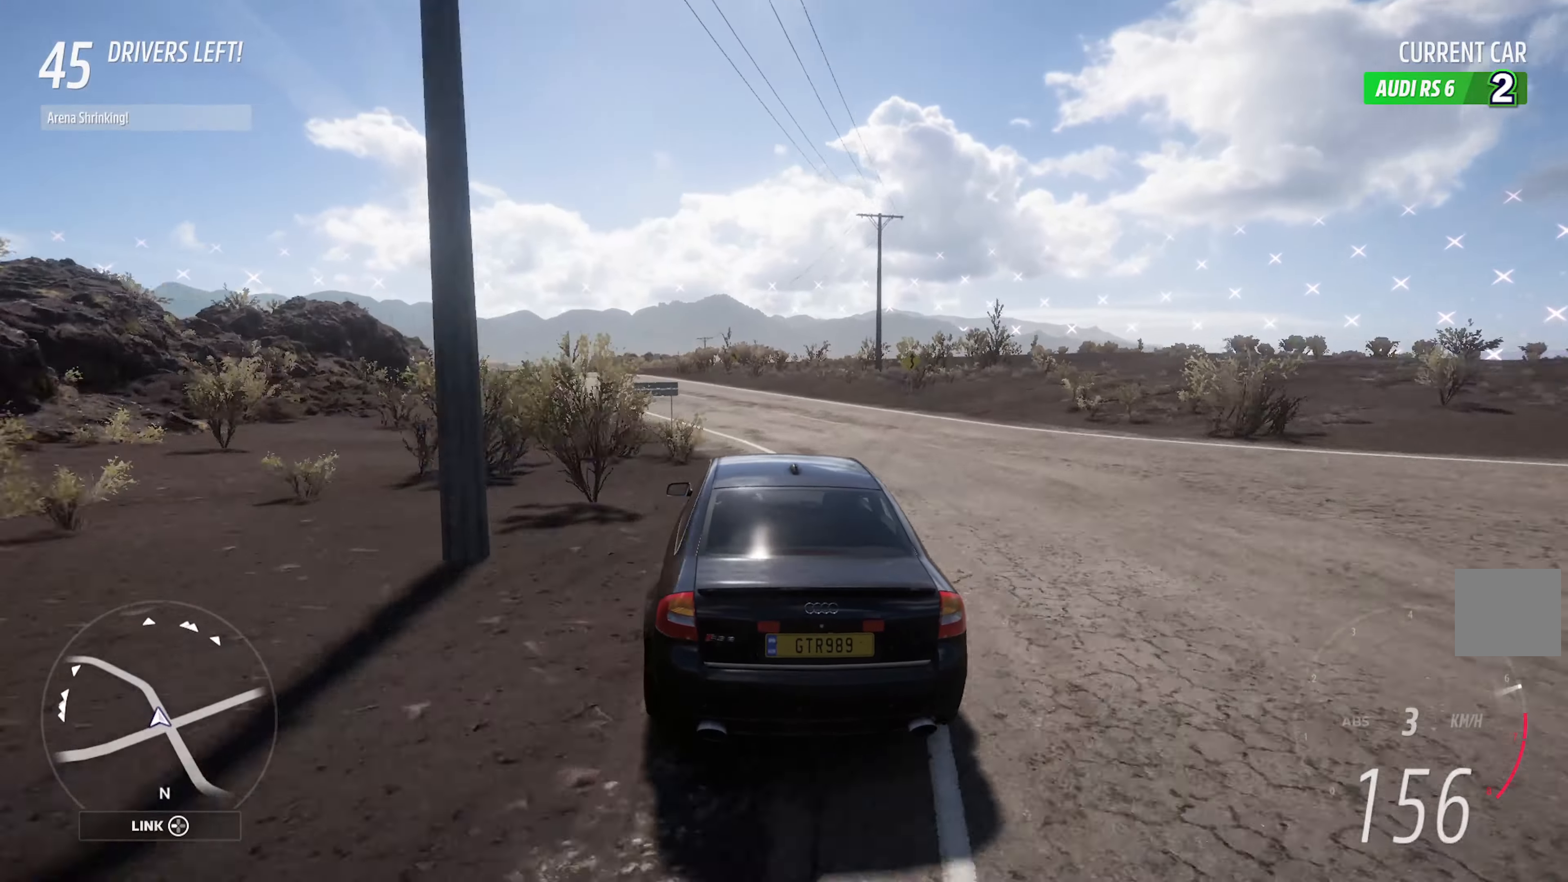
{"buttons": ["A"], "left_stick": "center", "right_stick": "center", "events": [[350, "left_stick", "center"]]}
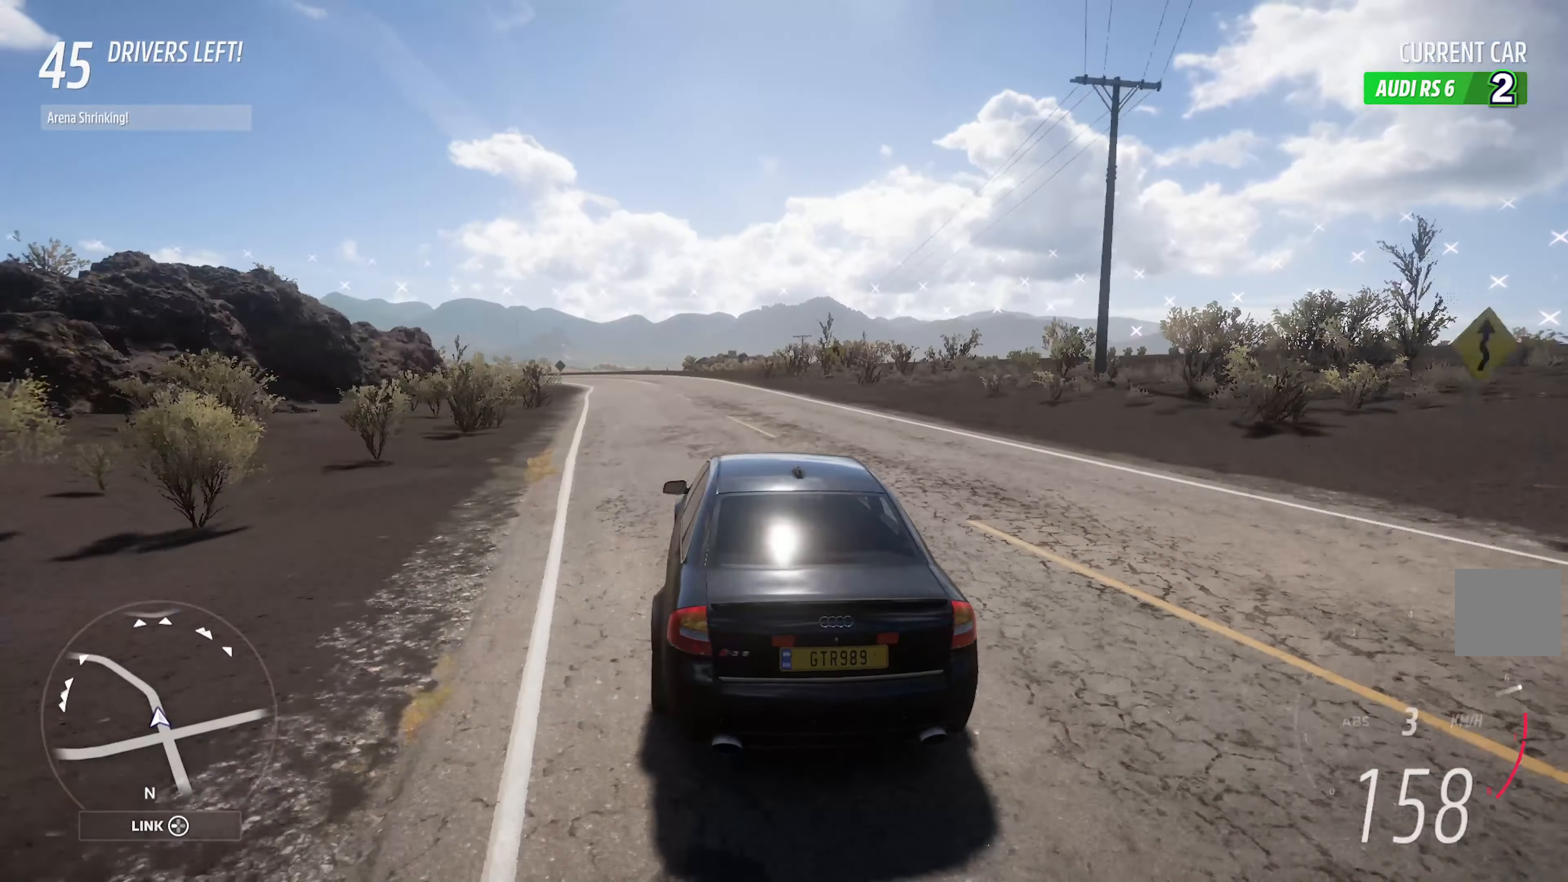
{"buttons": ["A"], "left_stick": "right", "right_stick": "center", "events": [[150, "left_stick", "right"]]}
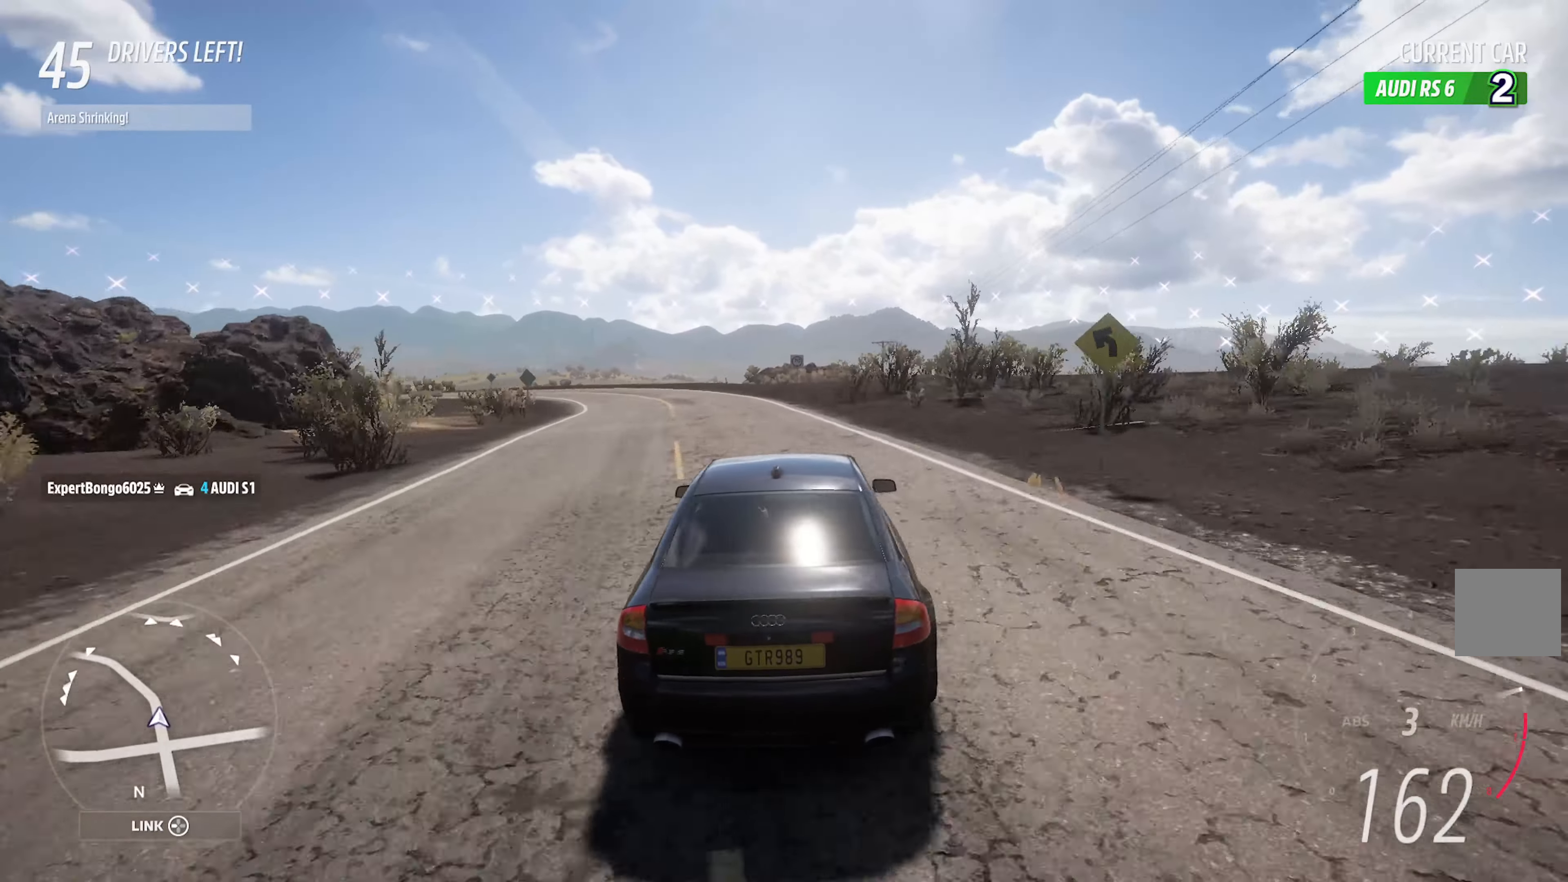
{"buttons": ["A"], "left_stick": "center", "right_stick": "center", "events": [[183, "left_stick", "center"], [350, "left_stick", "right"], [500, "left_stick", "center"]]}
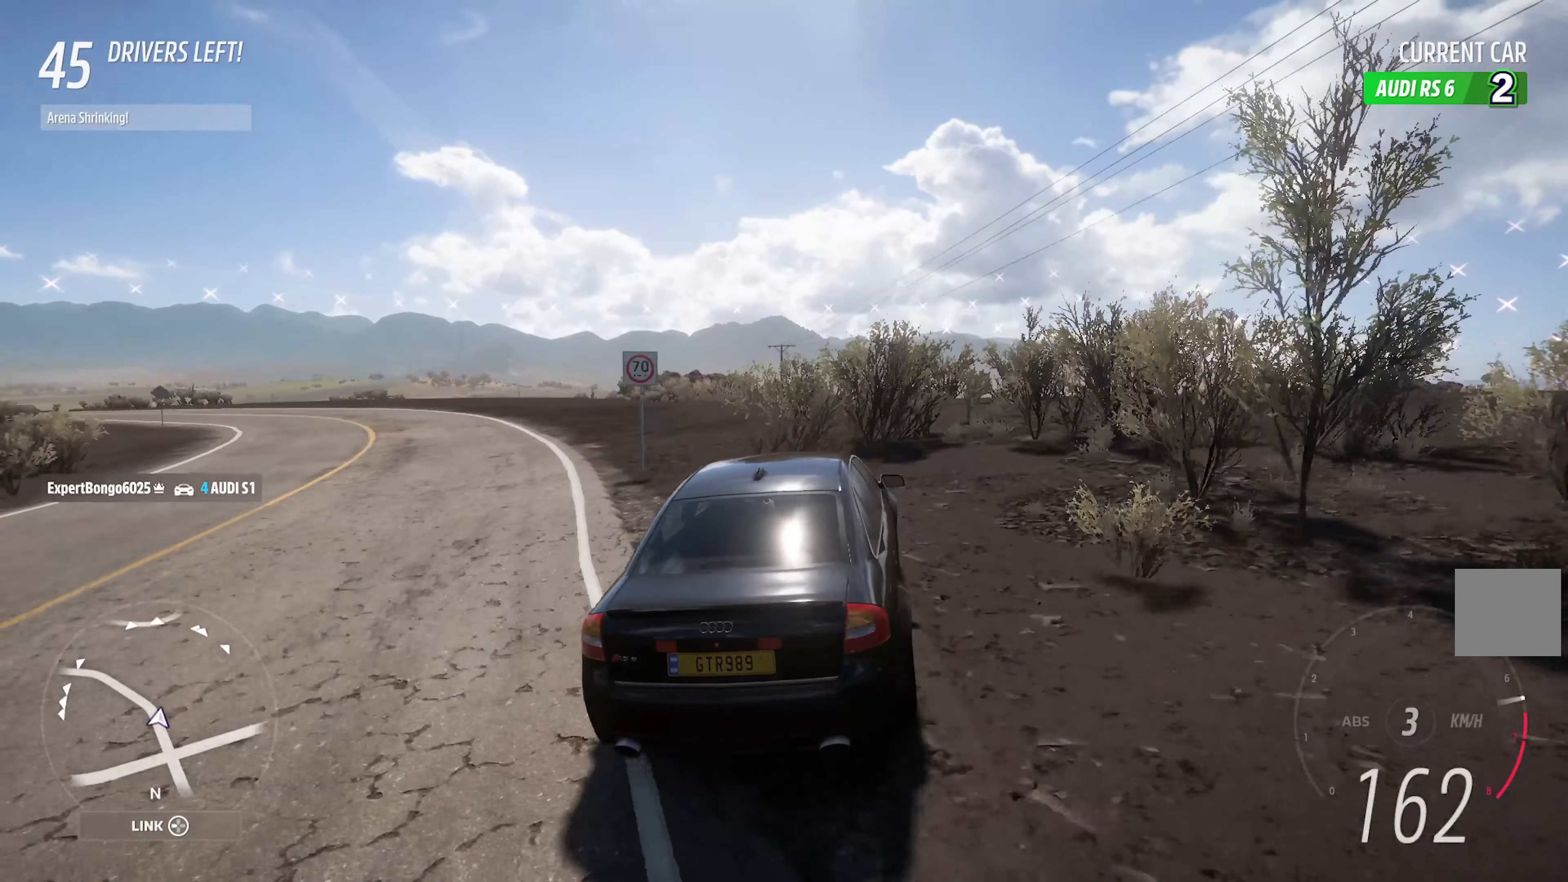
{"buttons": ["A"], "left_stick": "center", "right_stick": "center", "events": [[150, "left_stick", "right"], [383, "left_stick", "center"]]}
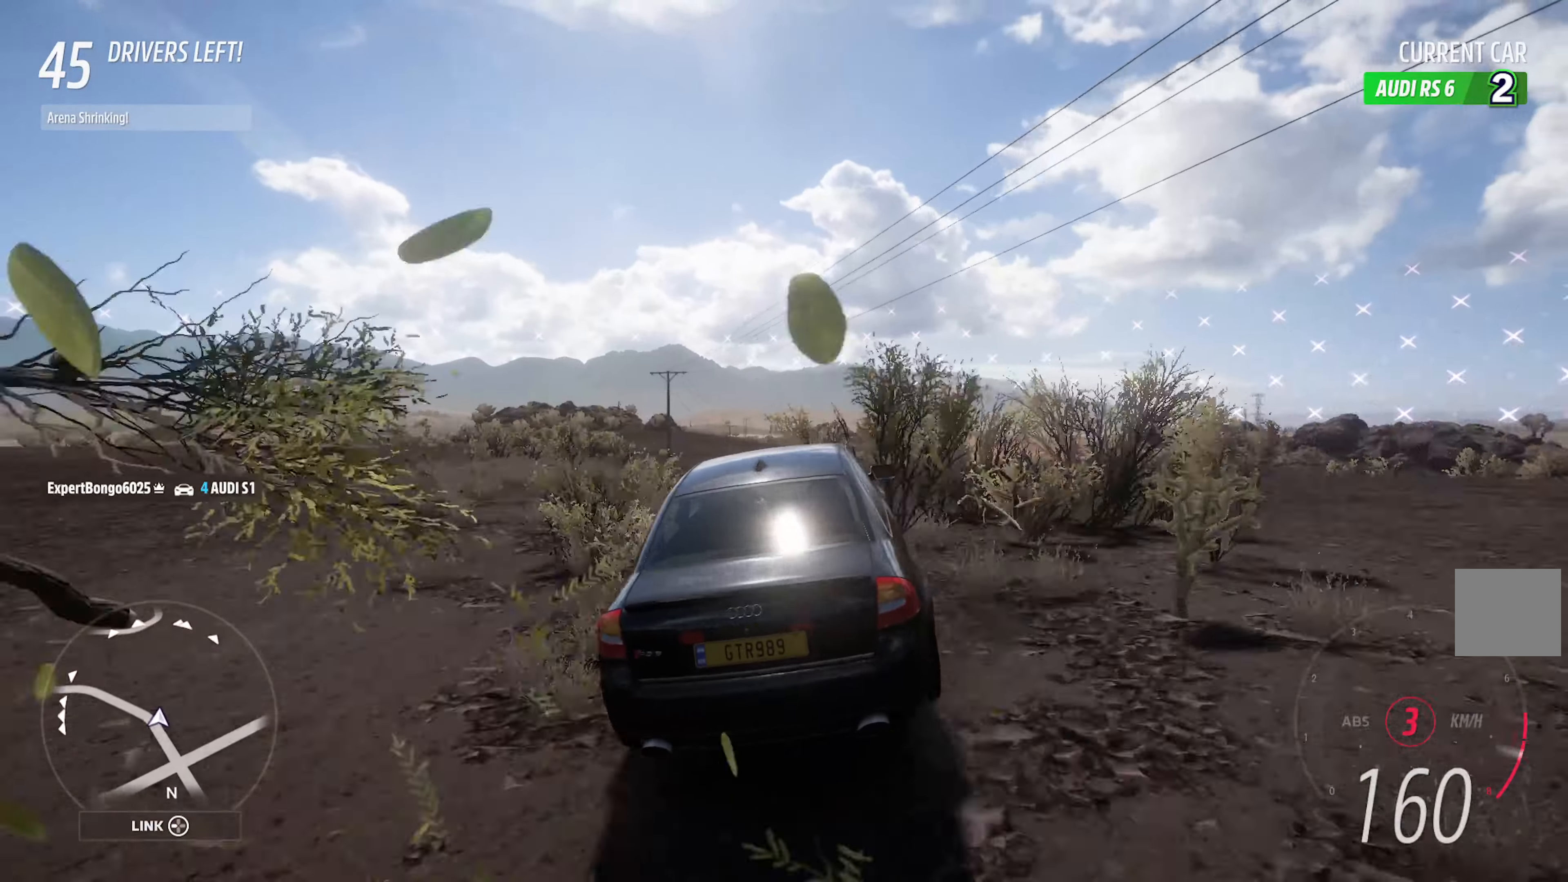
{"buttons": ["A"], "left_stick": "right", "right_stick": "center", "events": [[83, "left_stick", "right"], [283, "left_stick", "center"], [500, "left_stick", "right"]]}
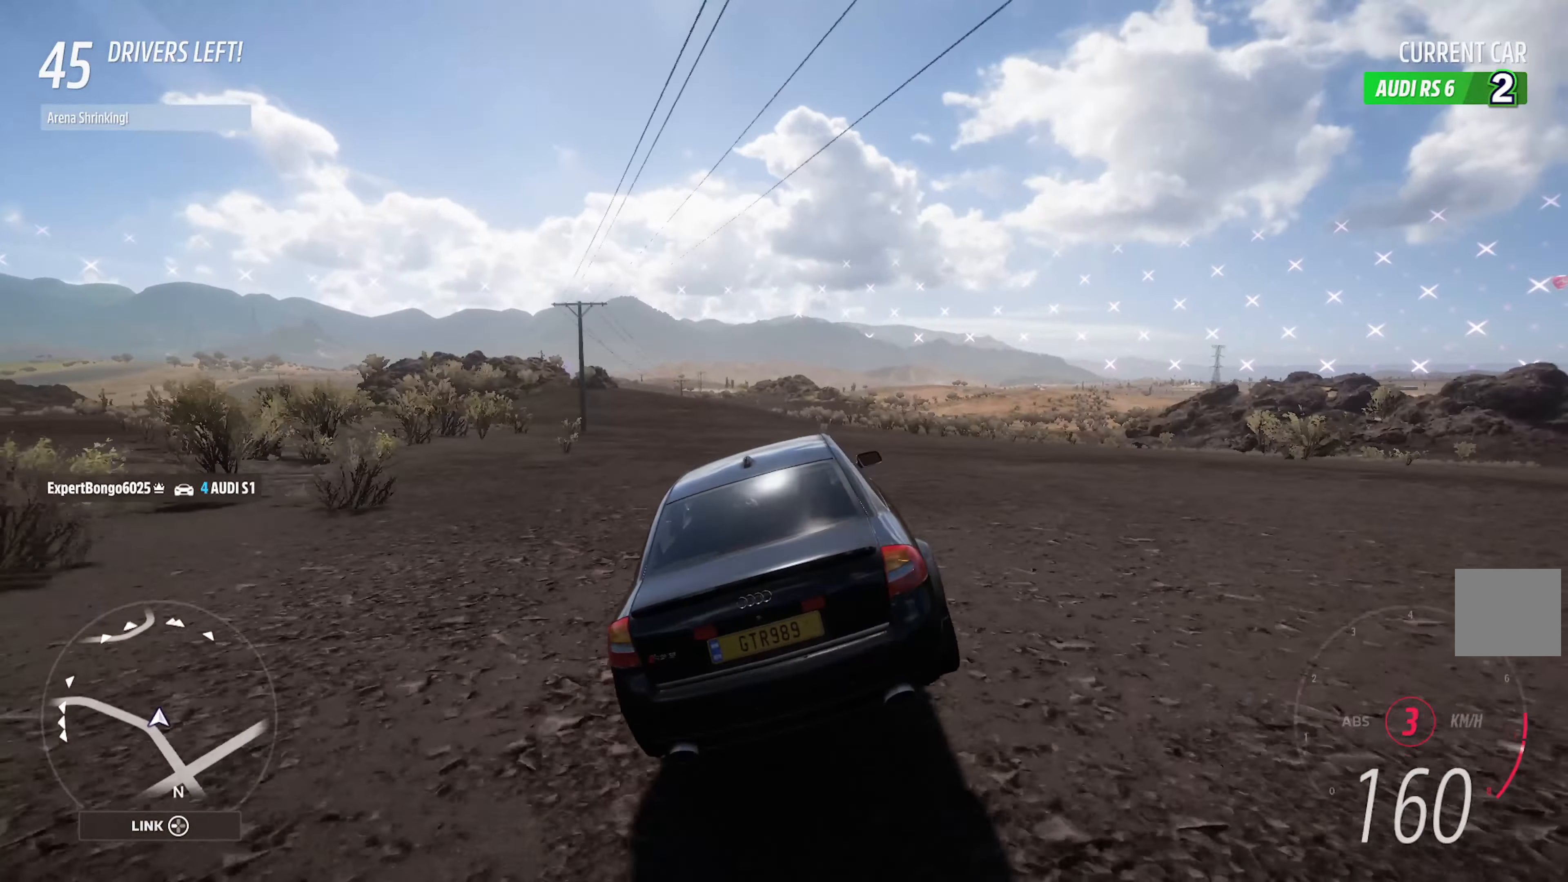
{"buttons": ["A"], "left_stick": "right", "right_stick": "center", "events": []}
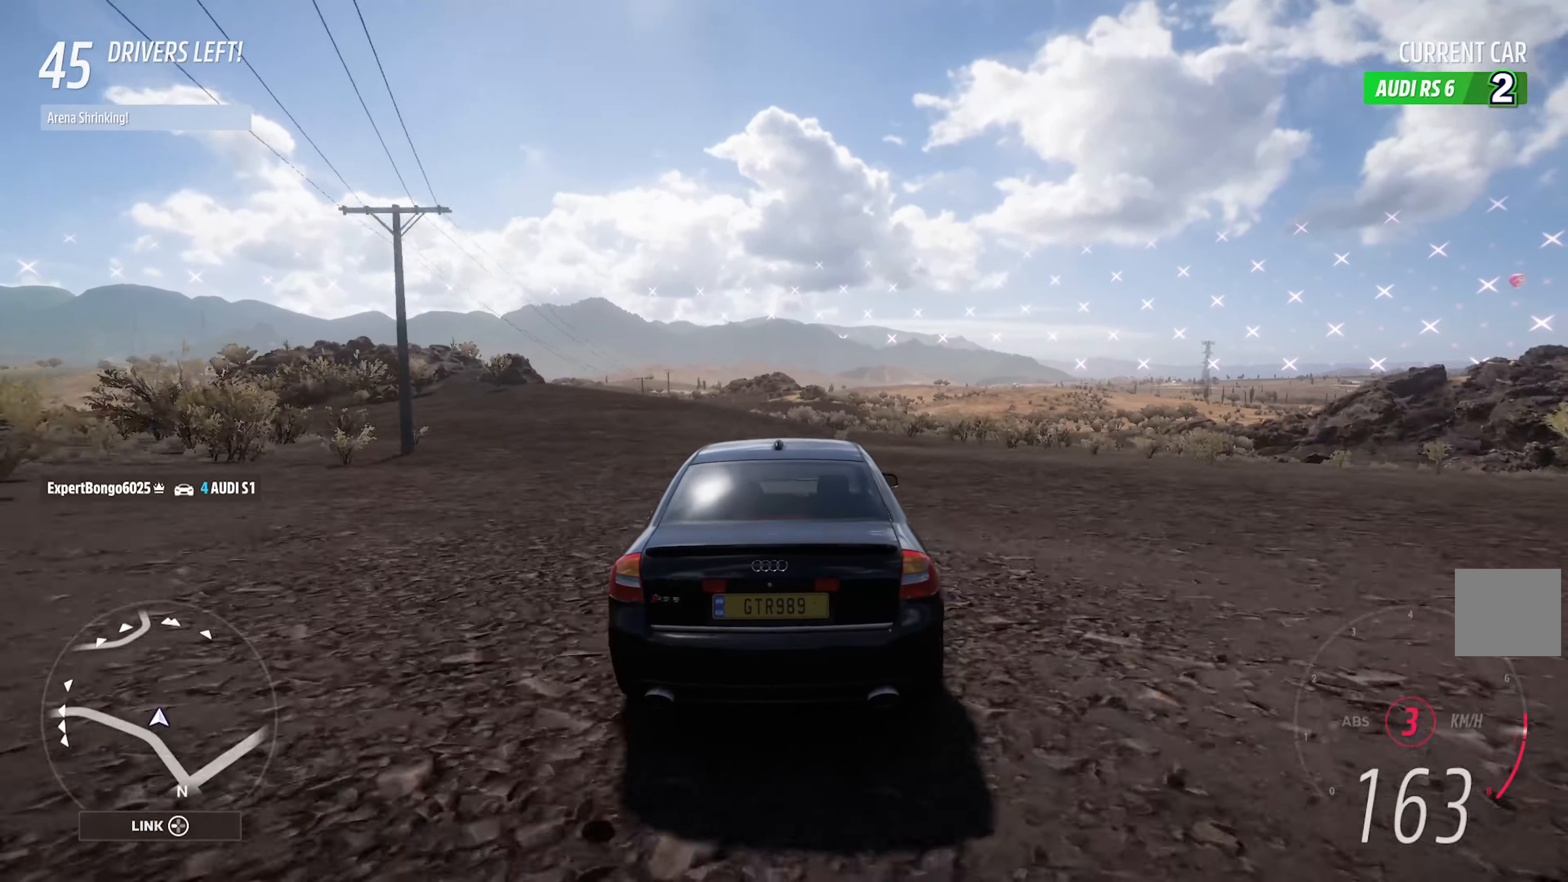
{"buttons": ["A"], "left_stick": "center", "right_stick": "center", "events": [[383, "left_stick", "center"]]}
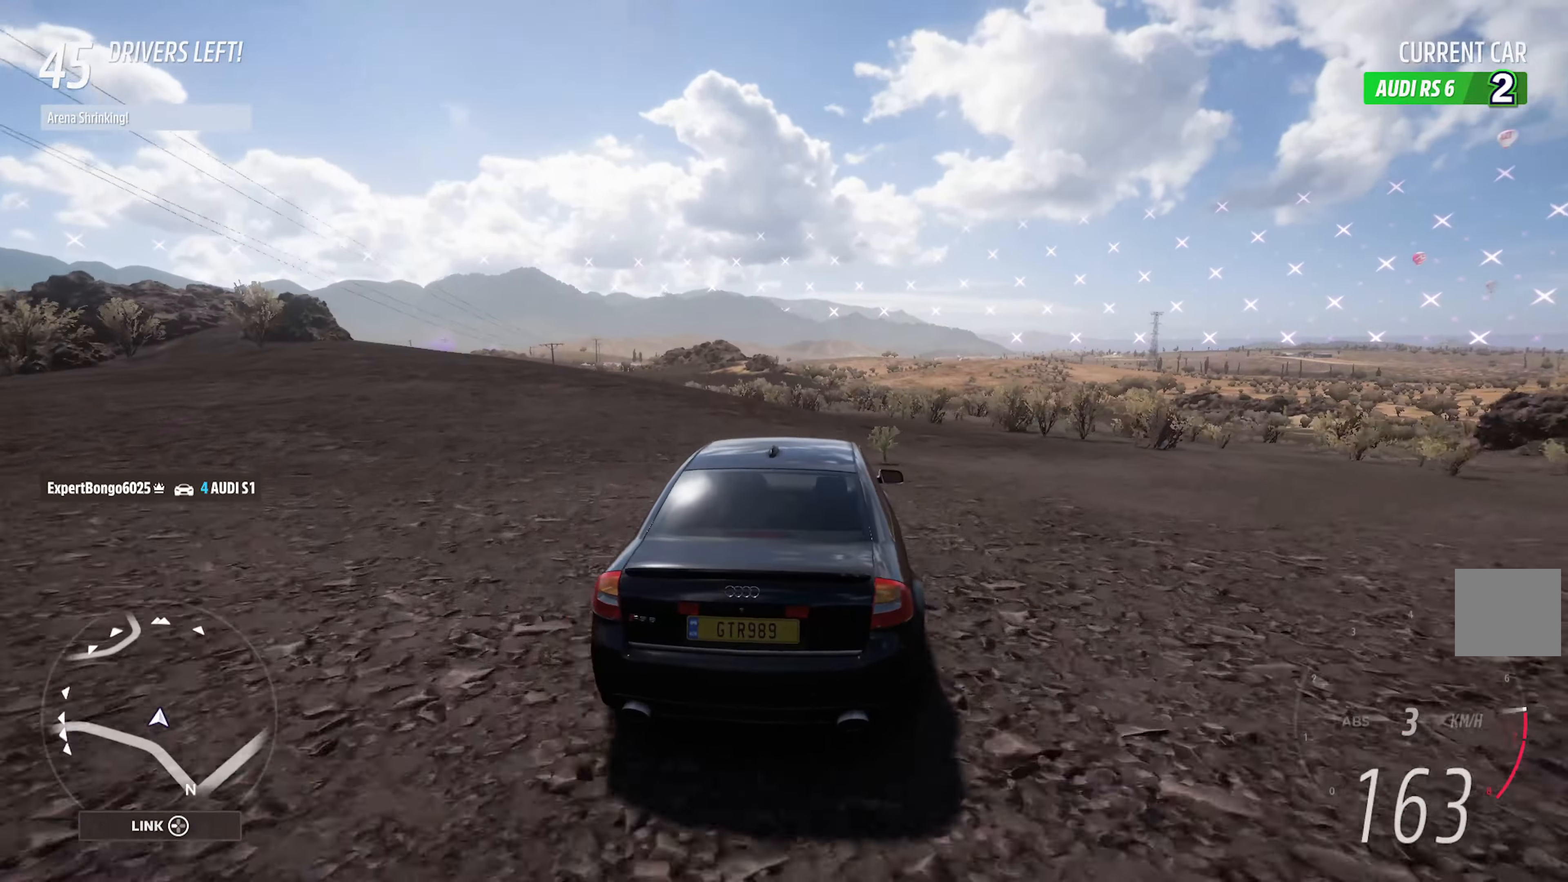
{"buttons": ["A"], "left_stick": "center", "right_stick": "center", "events": [[67, "left_stick", "right"], [350, "left_stick", "center"]]}
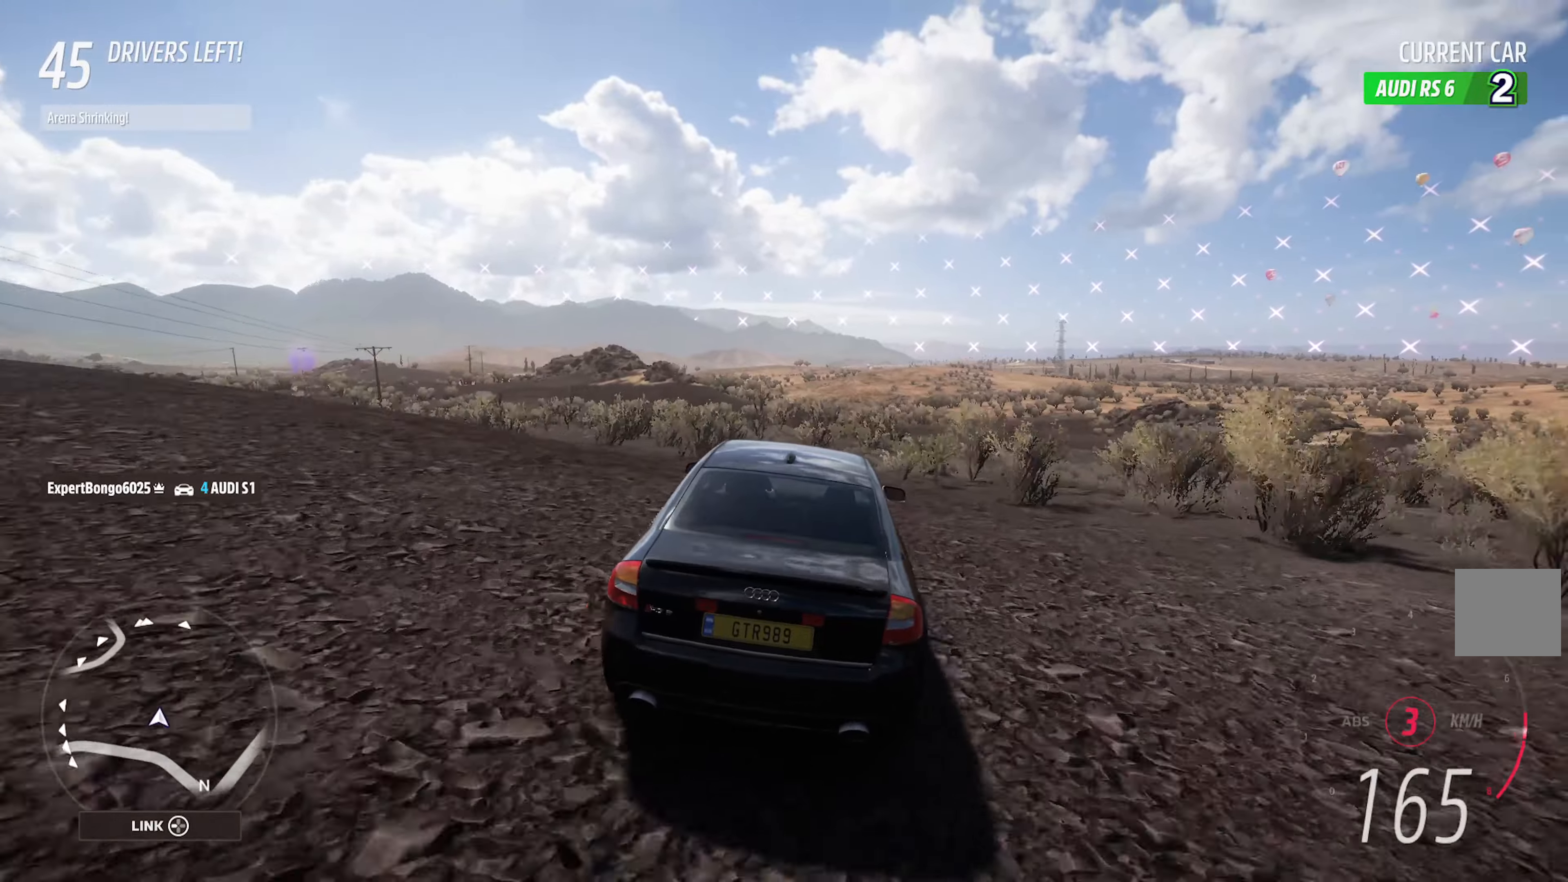
{"buttons": ["A"], "left_stick": "right", "right_stick": "center", "events": [[34, "left_stick", "right"]]}
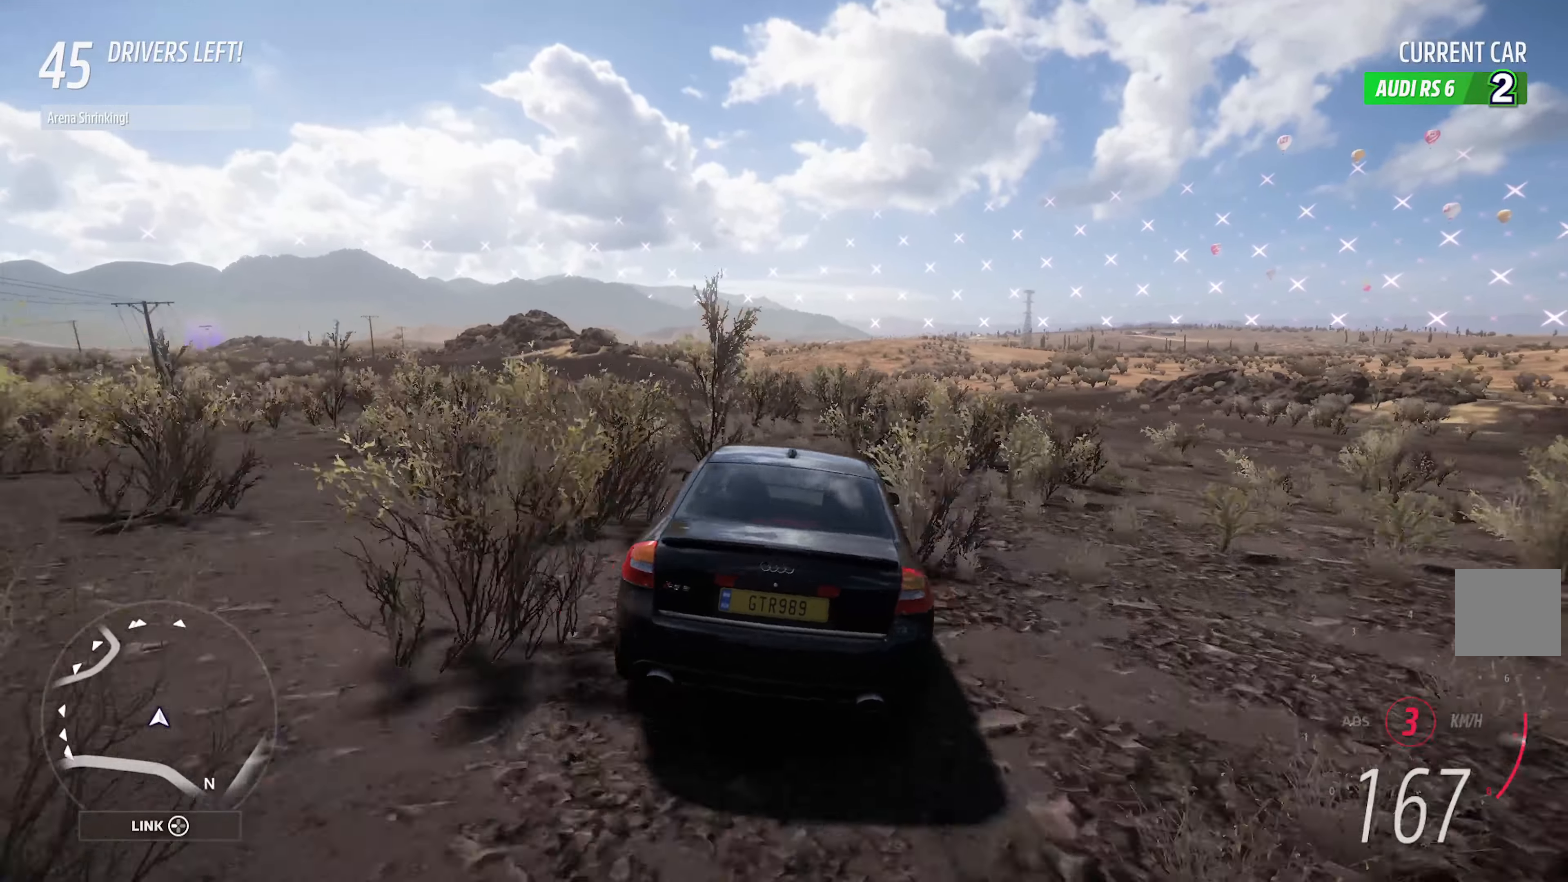
{"buttons": ["A"], "left_stick": "center", "right_stick": "center", "events": [[34, "left_stick", "center"], [350, "left_stick", "right"], [484, "left_stick", "center"]]}
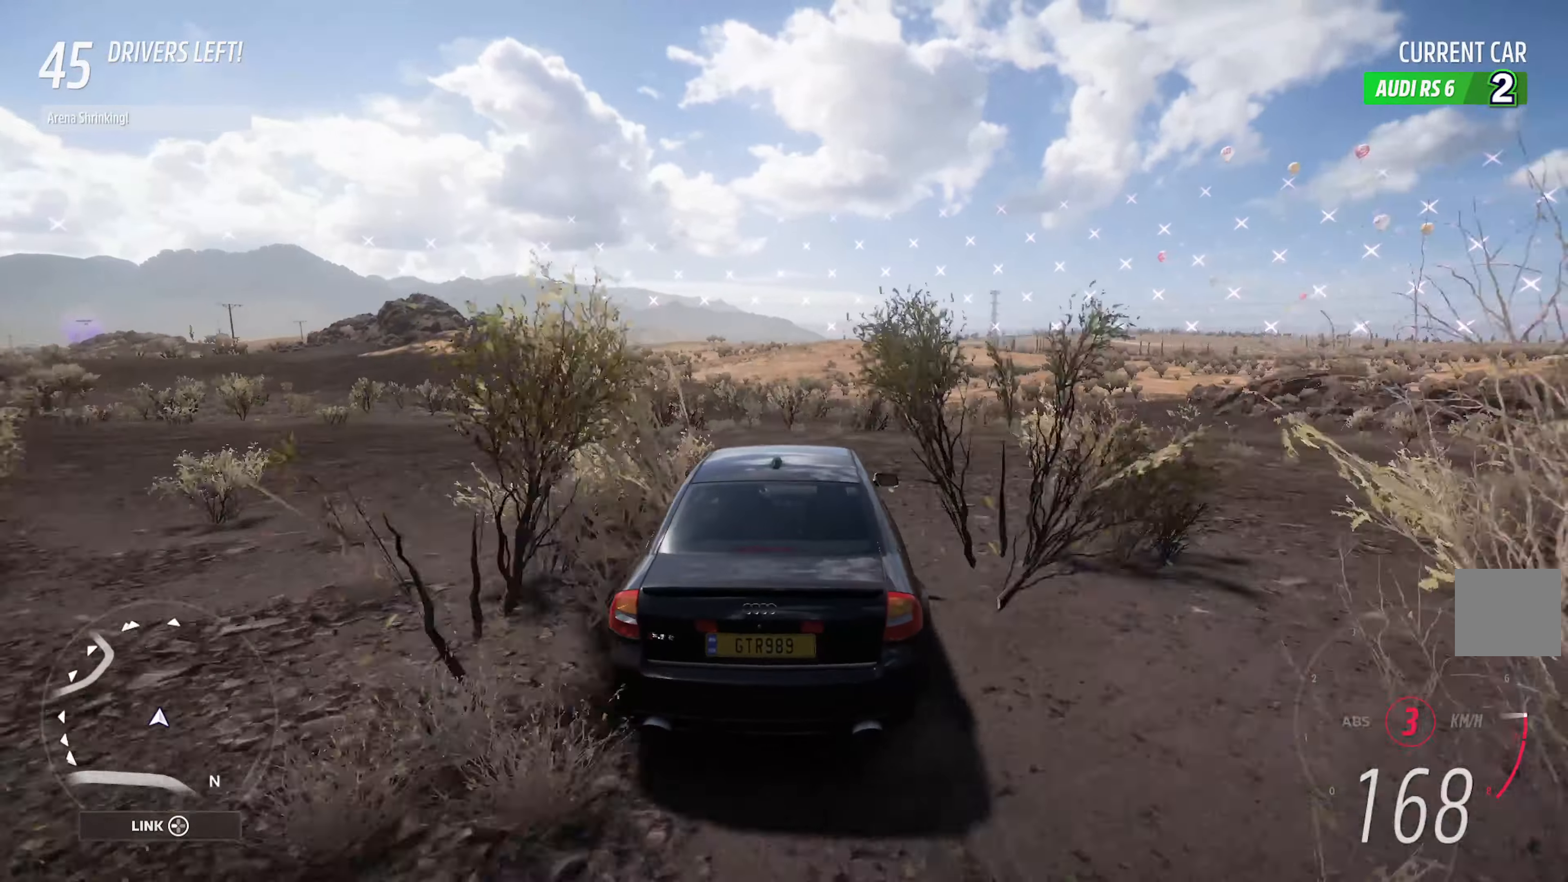
{"buttons": ["A"], "left_stick": "left", "right_stick": "center", "events": [[134, "left_stick", "left"]]}
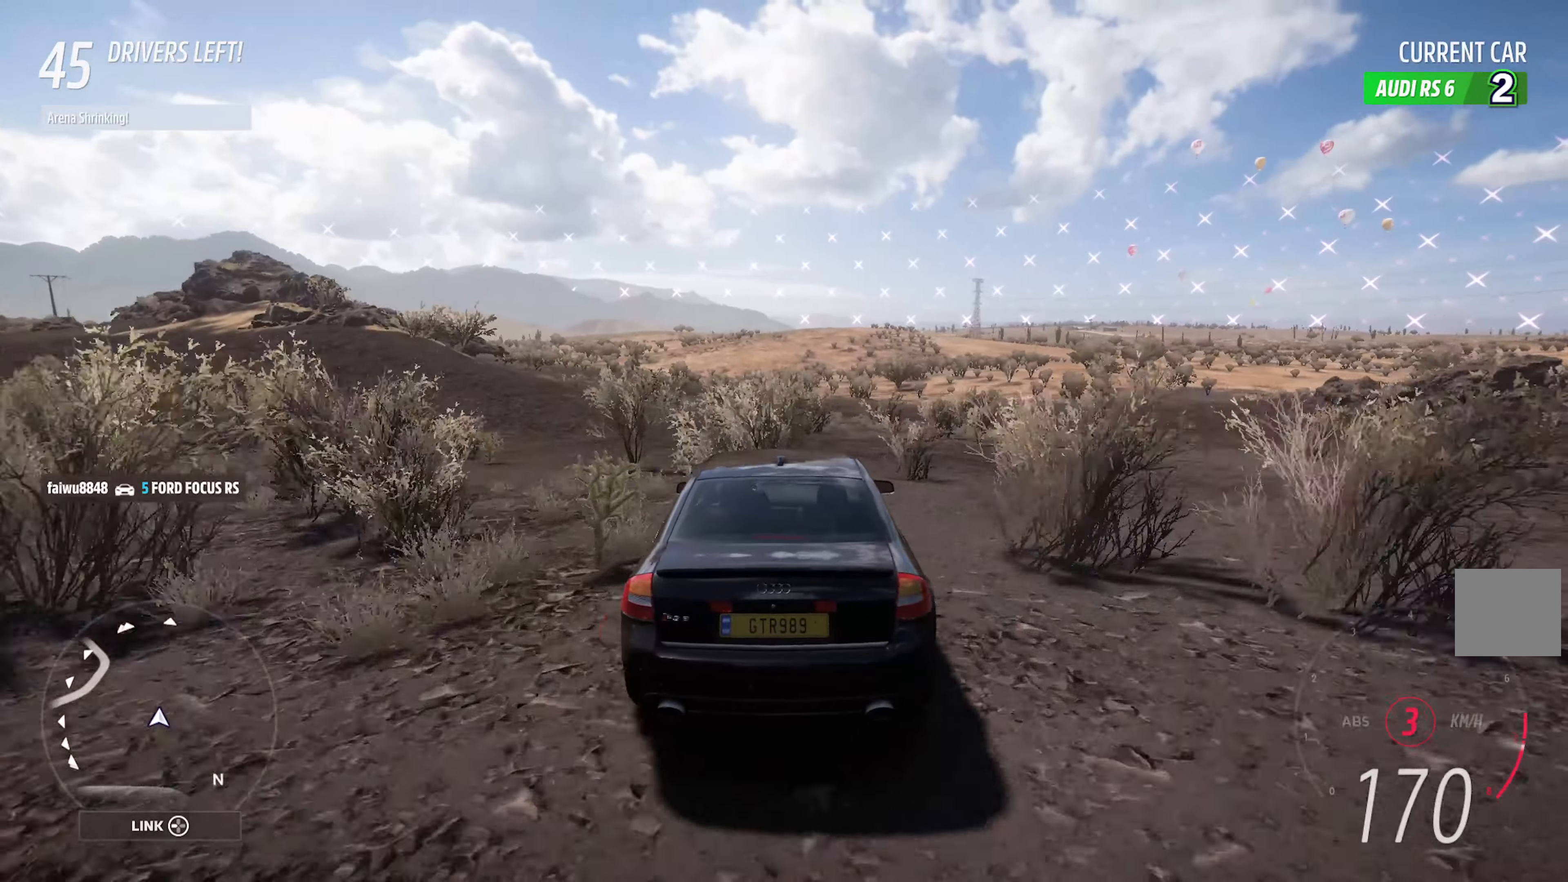
{"buttons": ["A"], "left_stick": "center", "right_stick": "center", "events": [[500, "left_stick", "center"]]}
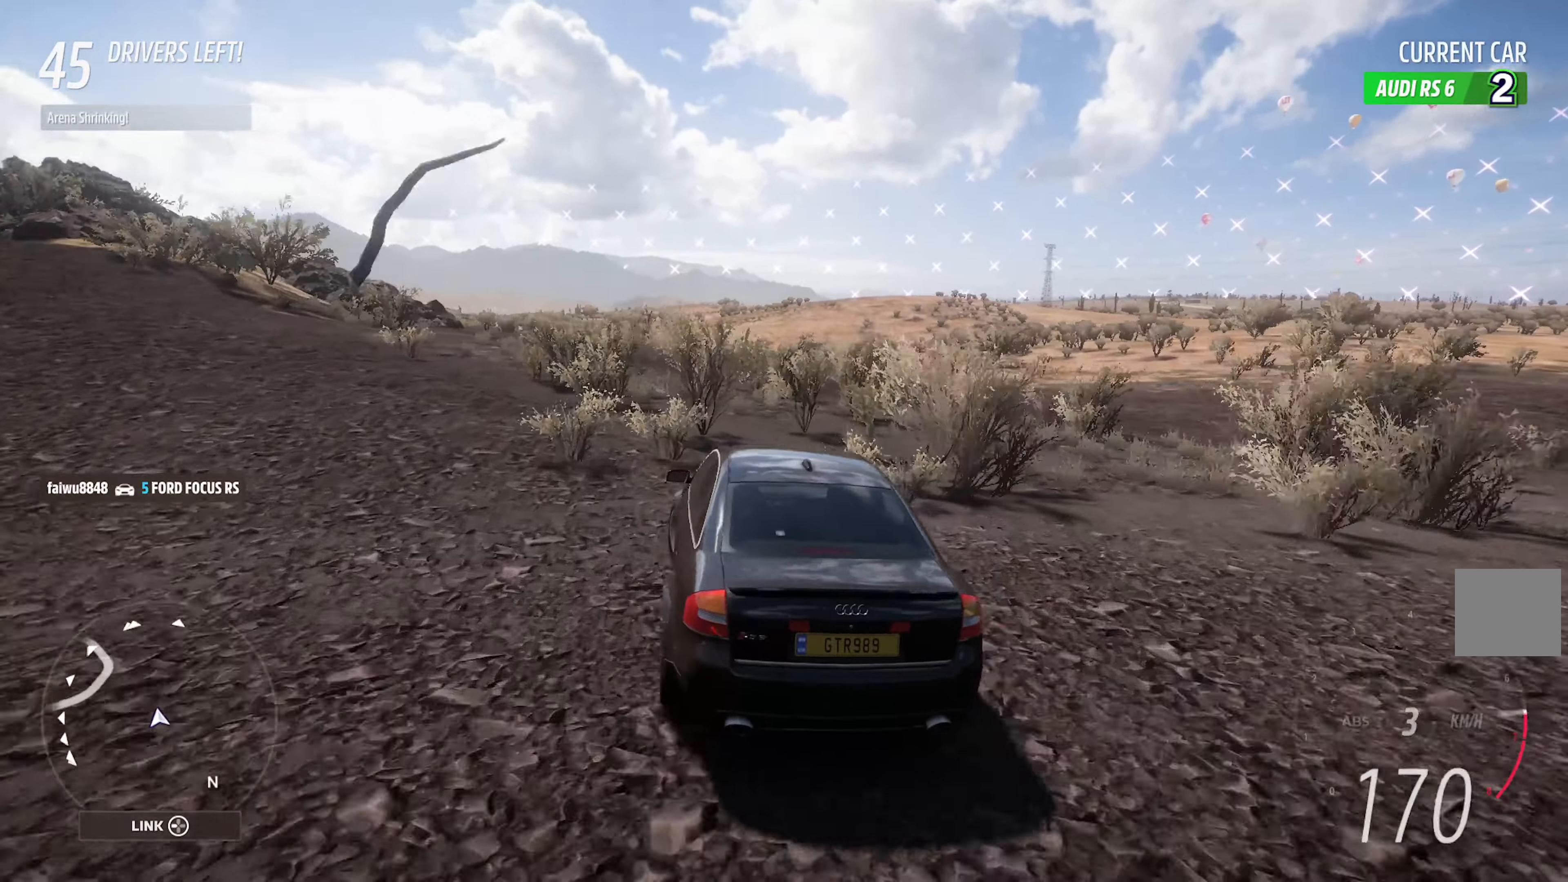
{"buttons": ["A"], "left_stick": "center", "right_stick": "center", "events": [[184, "left_stick", "right"], [334, "left_stick", "center"]]}
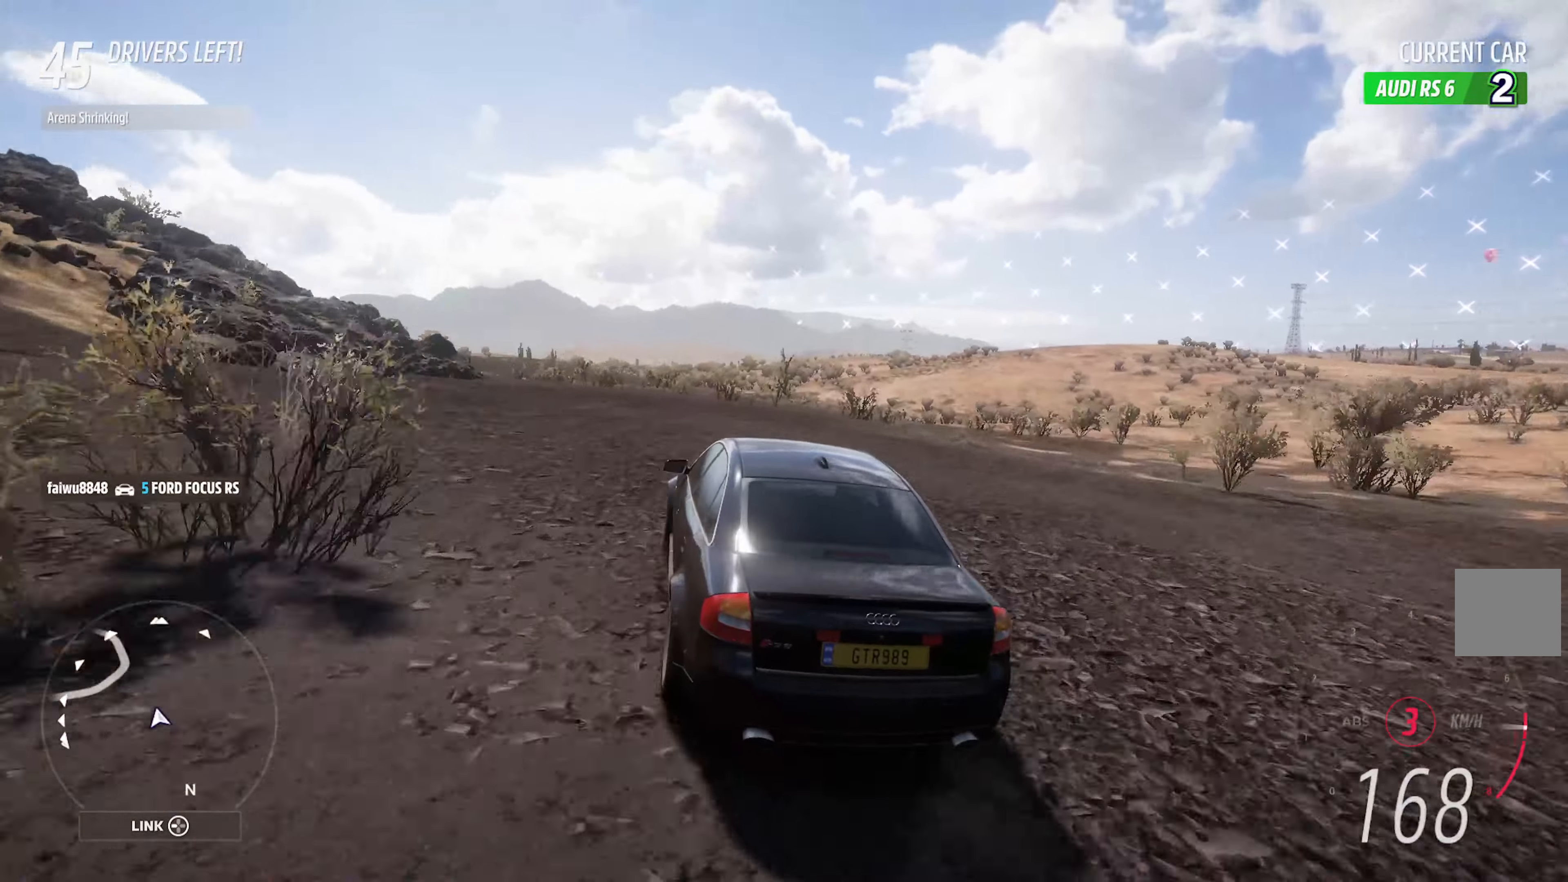
{"buttons": ["A"], "left_stick": "center", "right_stick": "center", "events": [[67, "left_stick", "right"], [284, "left_stick", "center"]]}
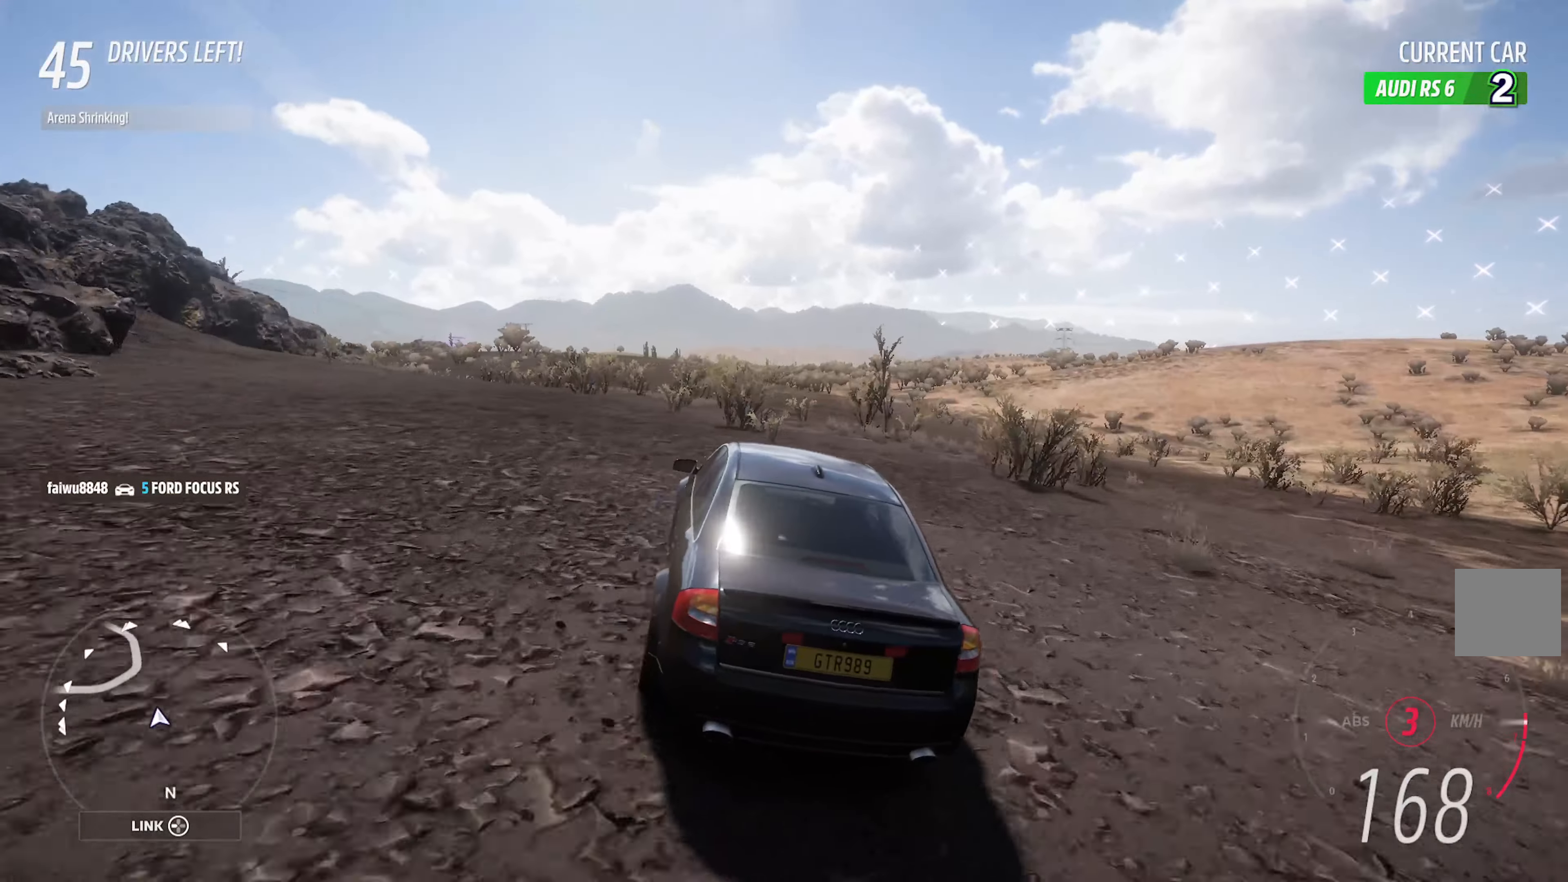
{"buttons": ["A"], "left_stick": "left", "right_stick": "center", "events": [[184, "left_stick", "right"], [284, "left_stick", "center"], [500, "left_stick", "left"]]}
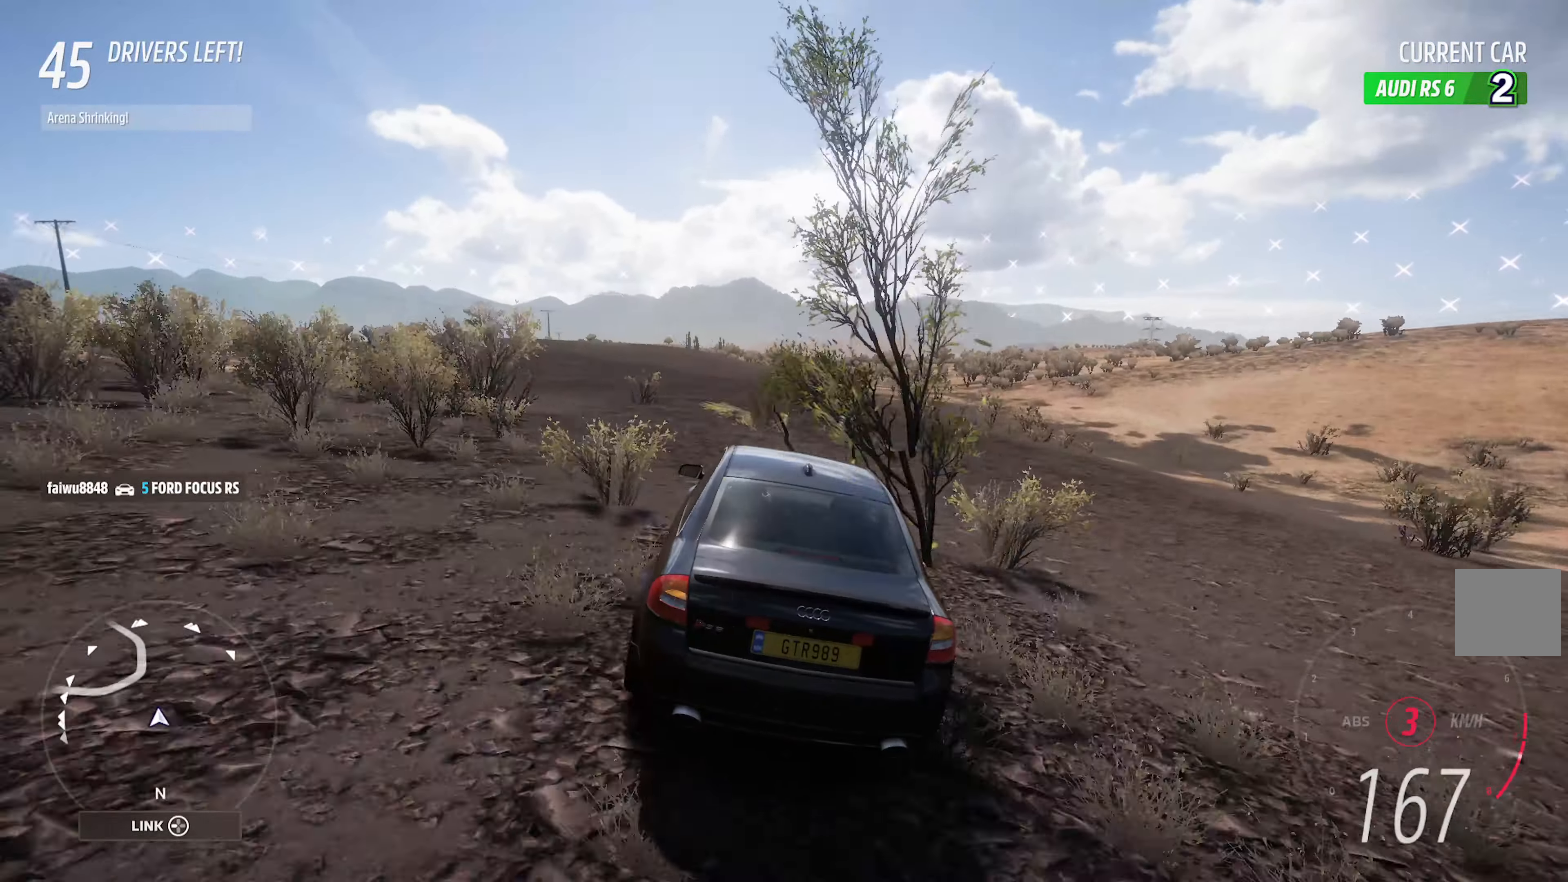
{"buttons": ["A"], "left_stick": "left", "right_stick": "center", "events": []}
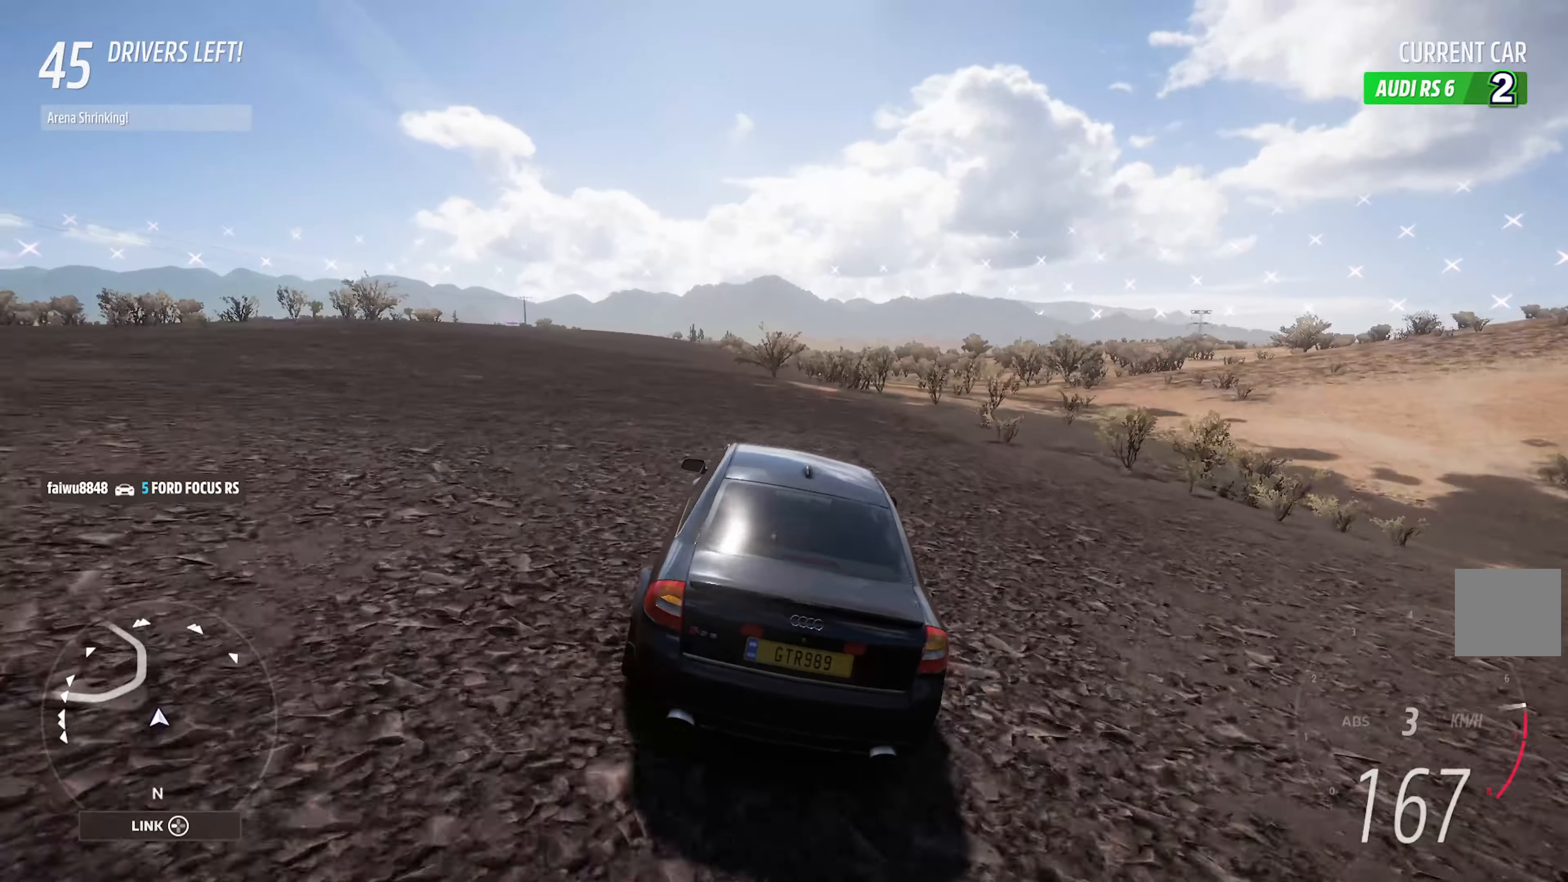
{"buttons": ["A"], "left_stick": "center", "right_stick": "center", "events": [[217, "R2", "down"], [350, "R2", "up"], [467, "left_stick", "center"]]}
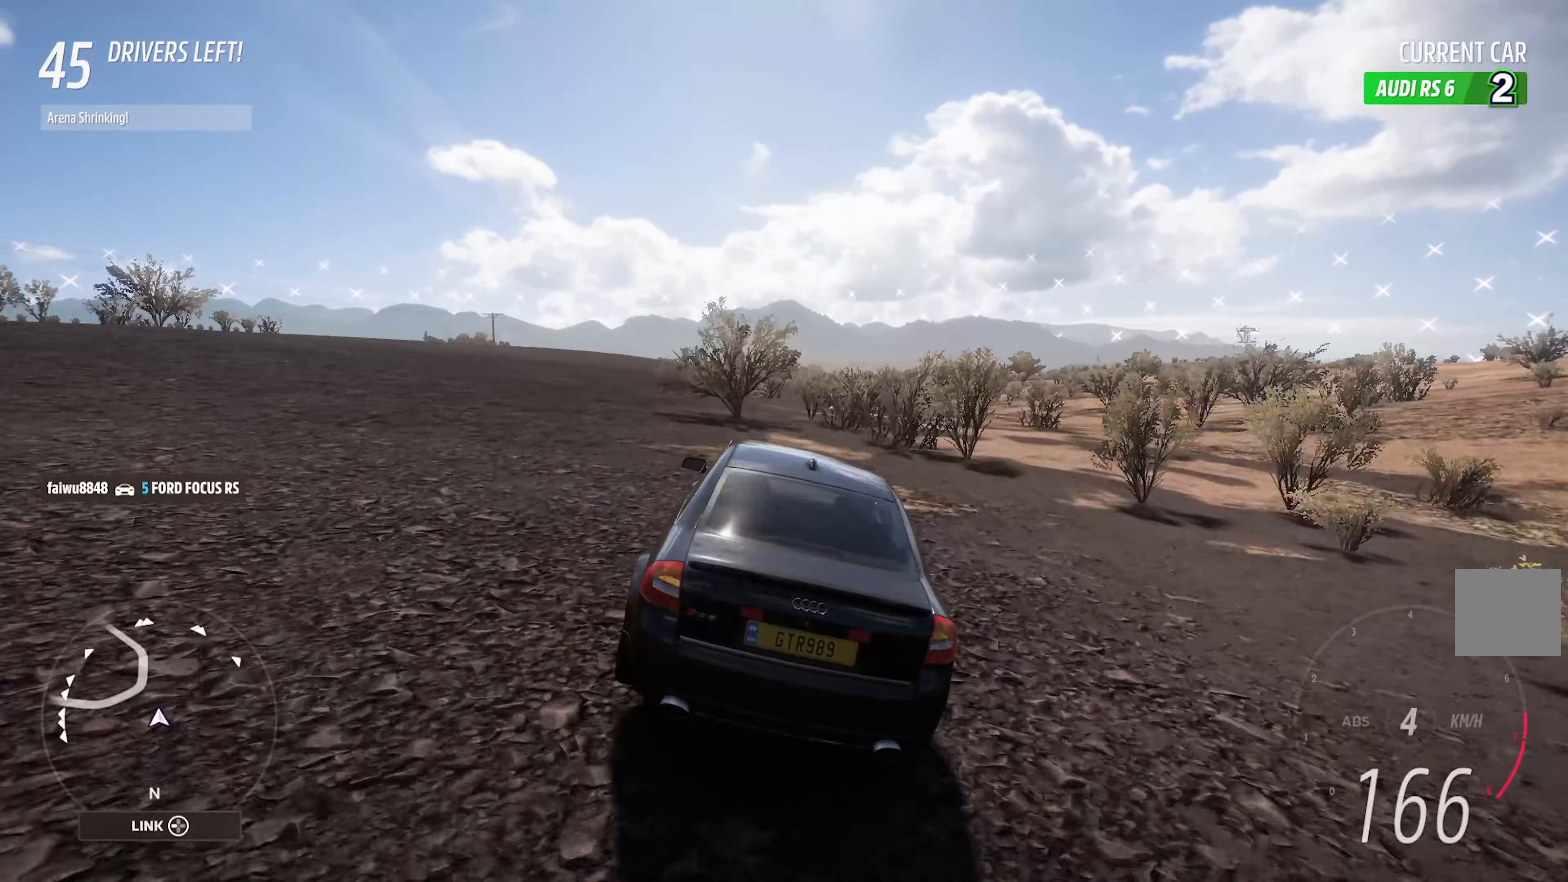
{"buttons": ["A"], "left_stick": "left", "right_stick": "center", "events": [[233, "left_stick", "left"]]}
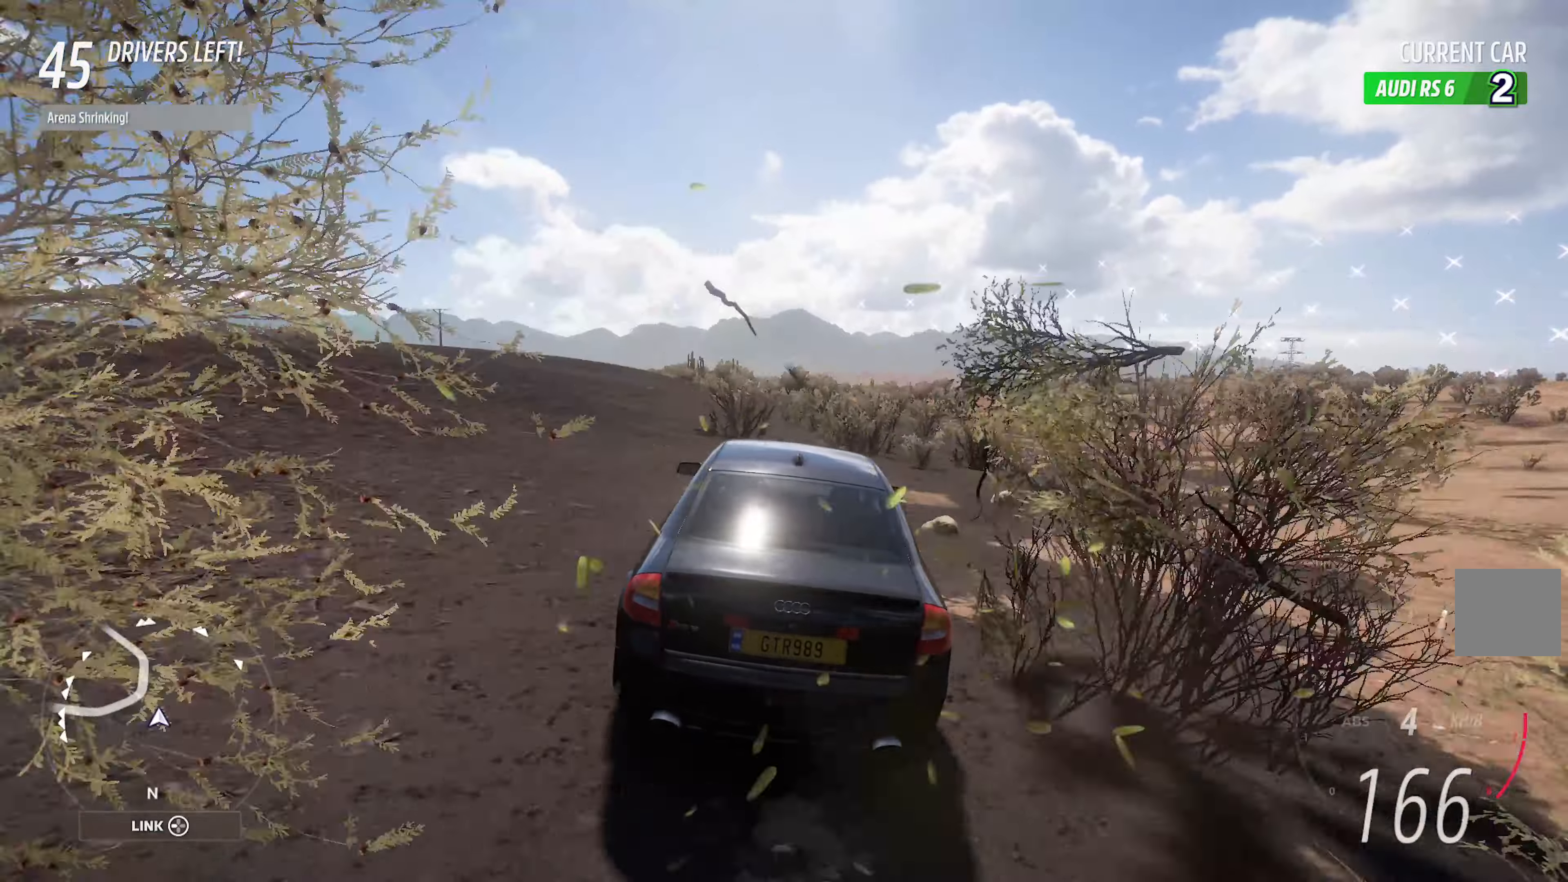
{"buttons": ["A"], "left_stick": "center", "right_stick": "center", "events": [[250, "left_stick", "center"], [416, "L2", "down"], [466, "L2", "up"]]}
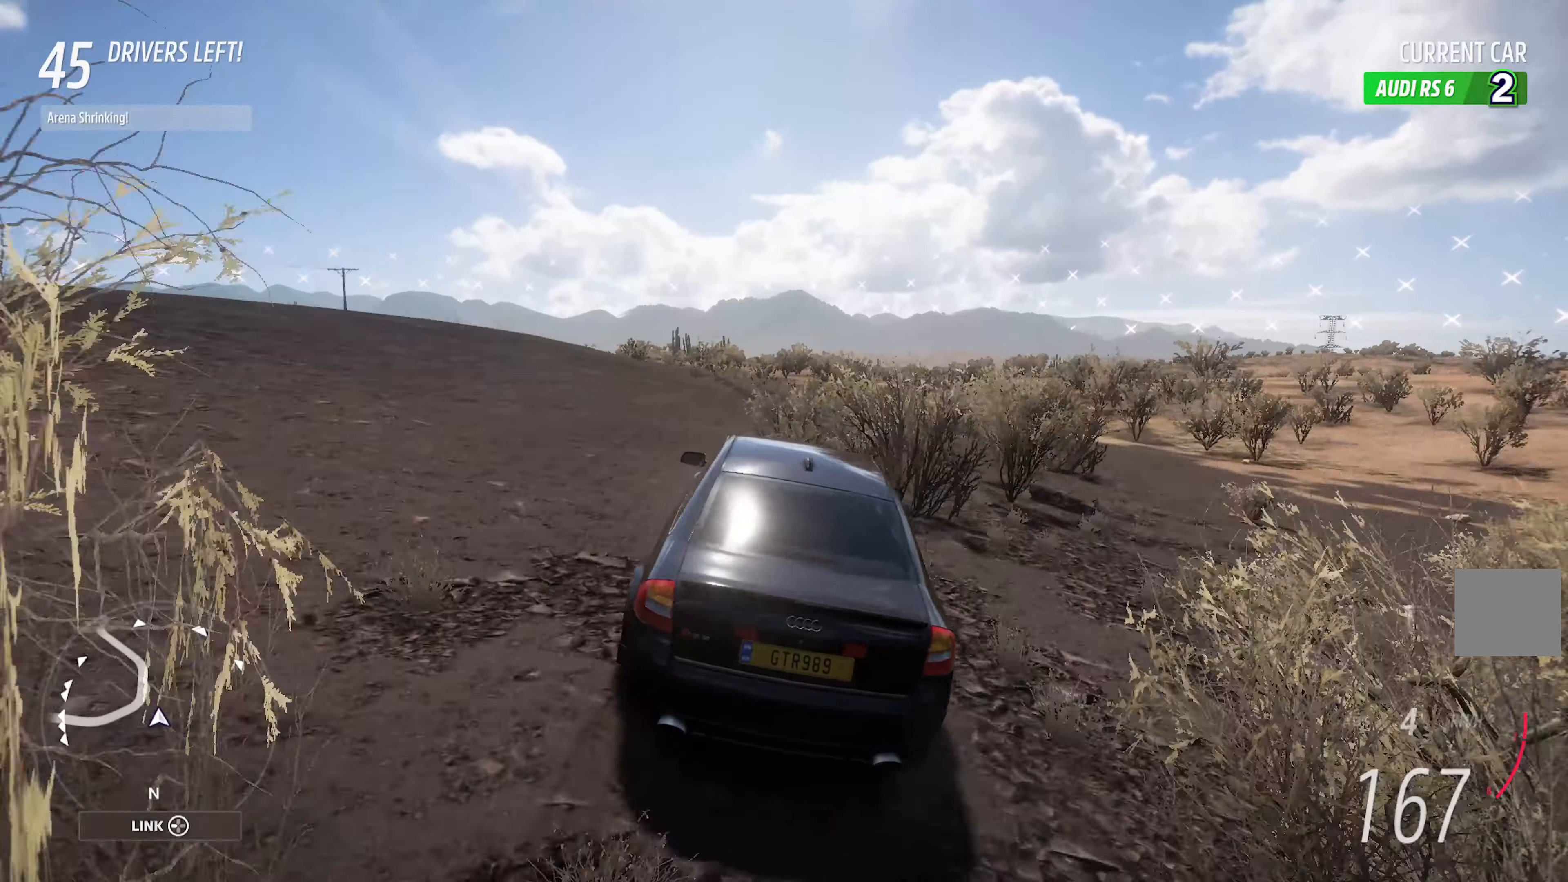
{"buttons": ["A"], "left_stick": "center", "right_stick": "center", "events": [[350, "SELECT", "down"], [466, "SELECT", "up"]]}
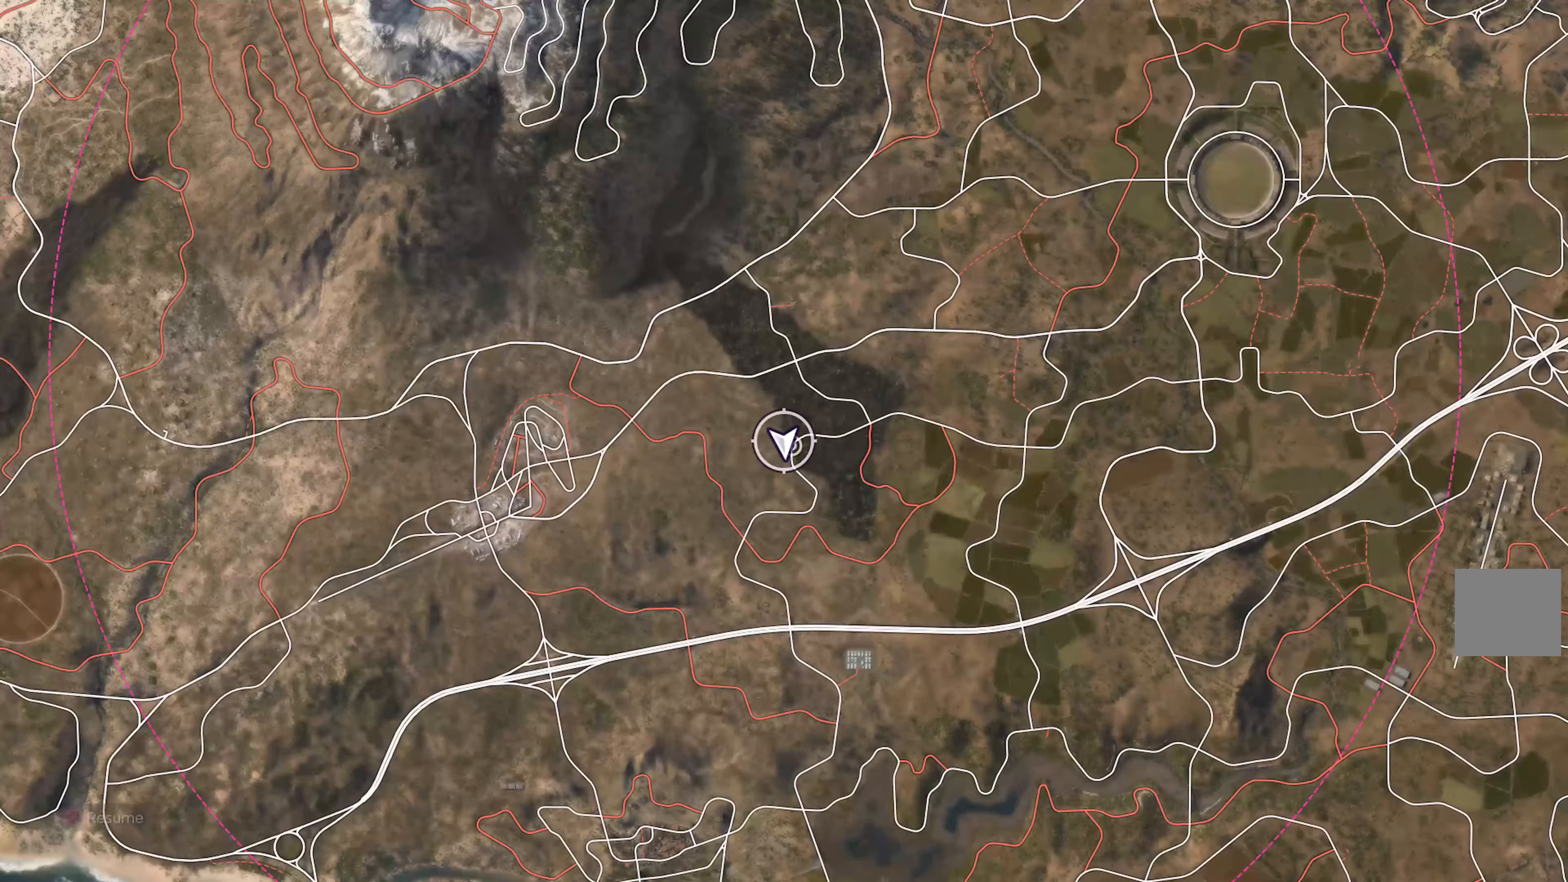
{"buttons": ["A"], "left_stick": "center", "right_stick": "center", "events": [[283, "SELECT", "down"], [400, "SELECT", "up"]]}
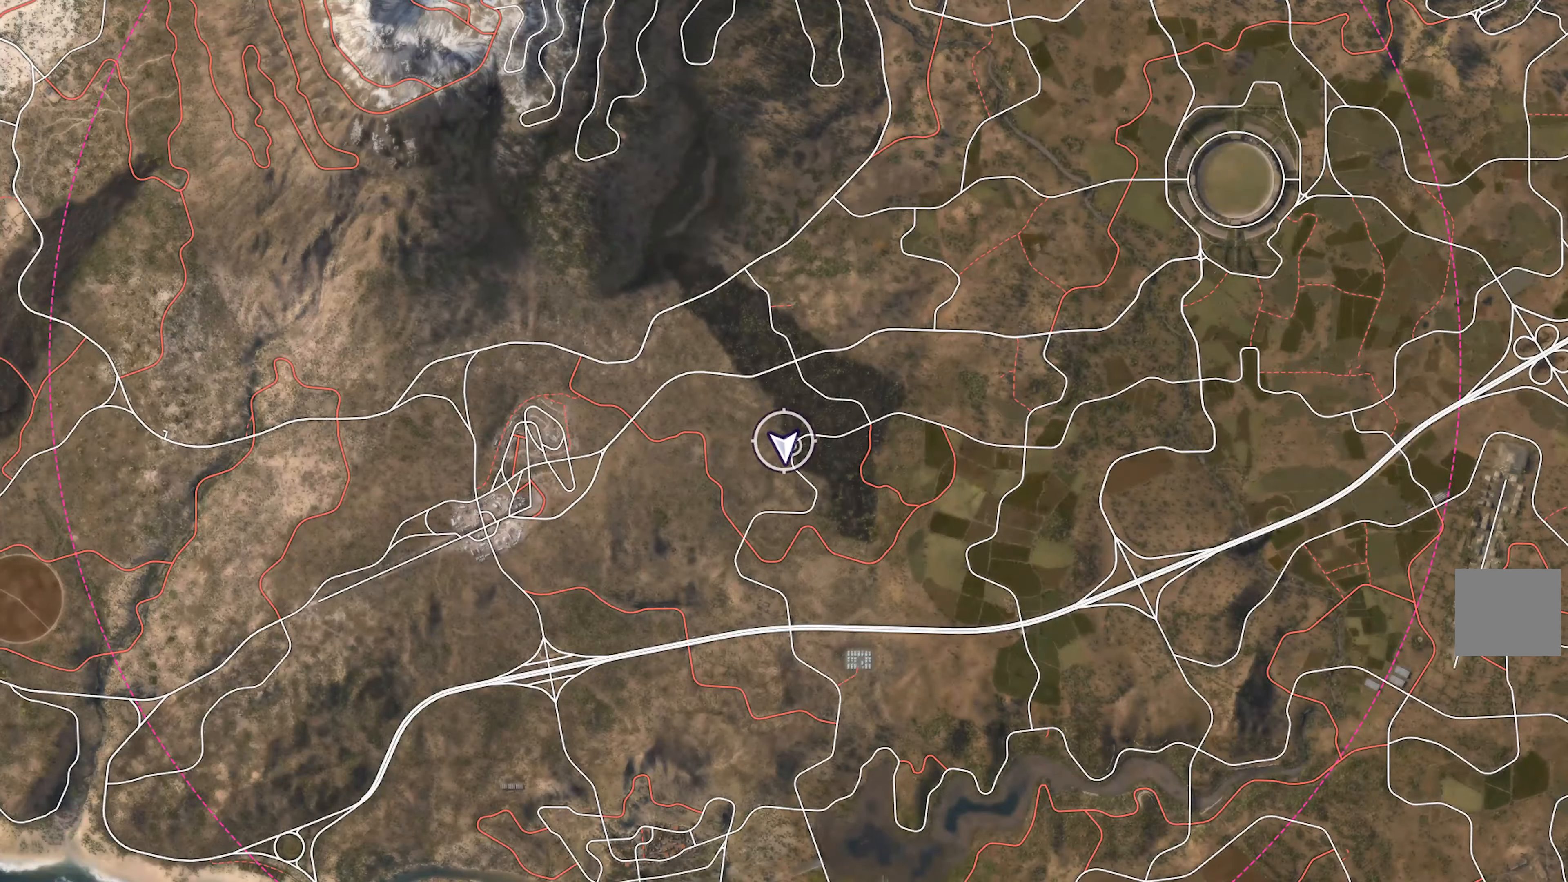
{"buttons": ["A"], "left_stick": "left", "right_stick": "center", "events": [[250, "left_stick", "left"]]}
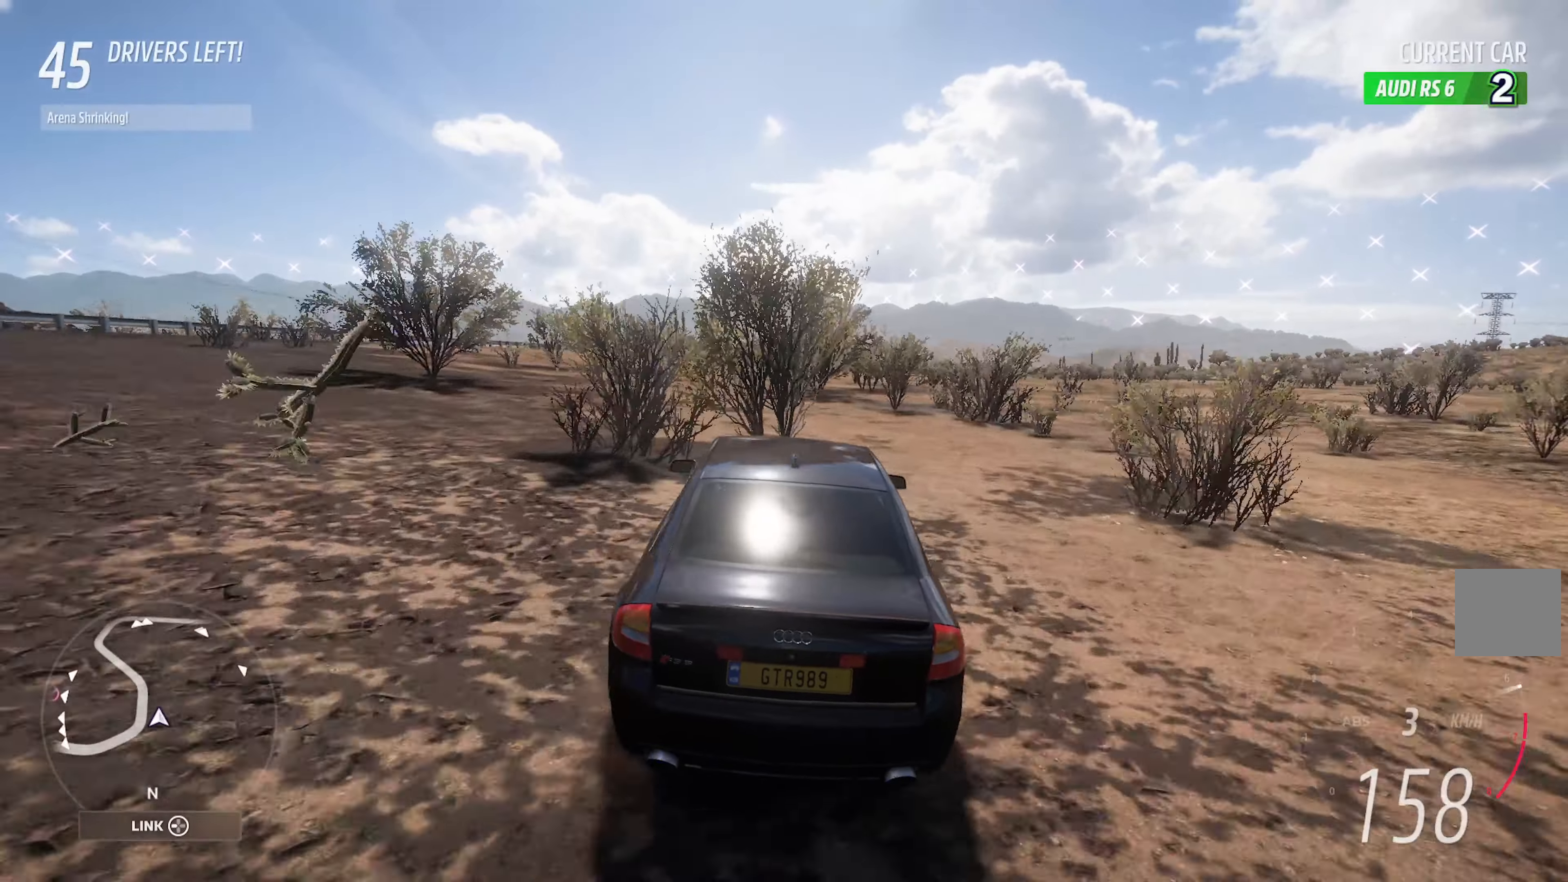
{"buttons": ["A"], "left_stick": "left", "right_stick": "center", "events": [[266, "left_stick", "center"], [483, "left_stick", "left"]]}
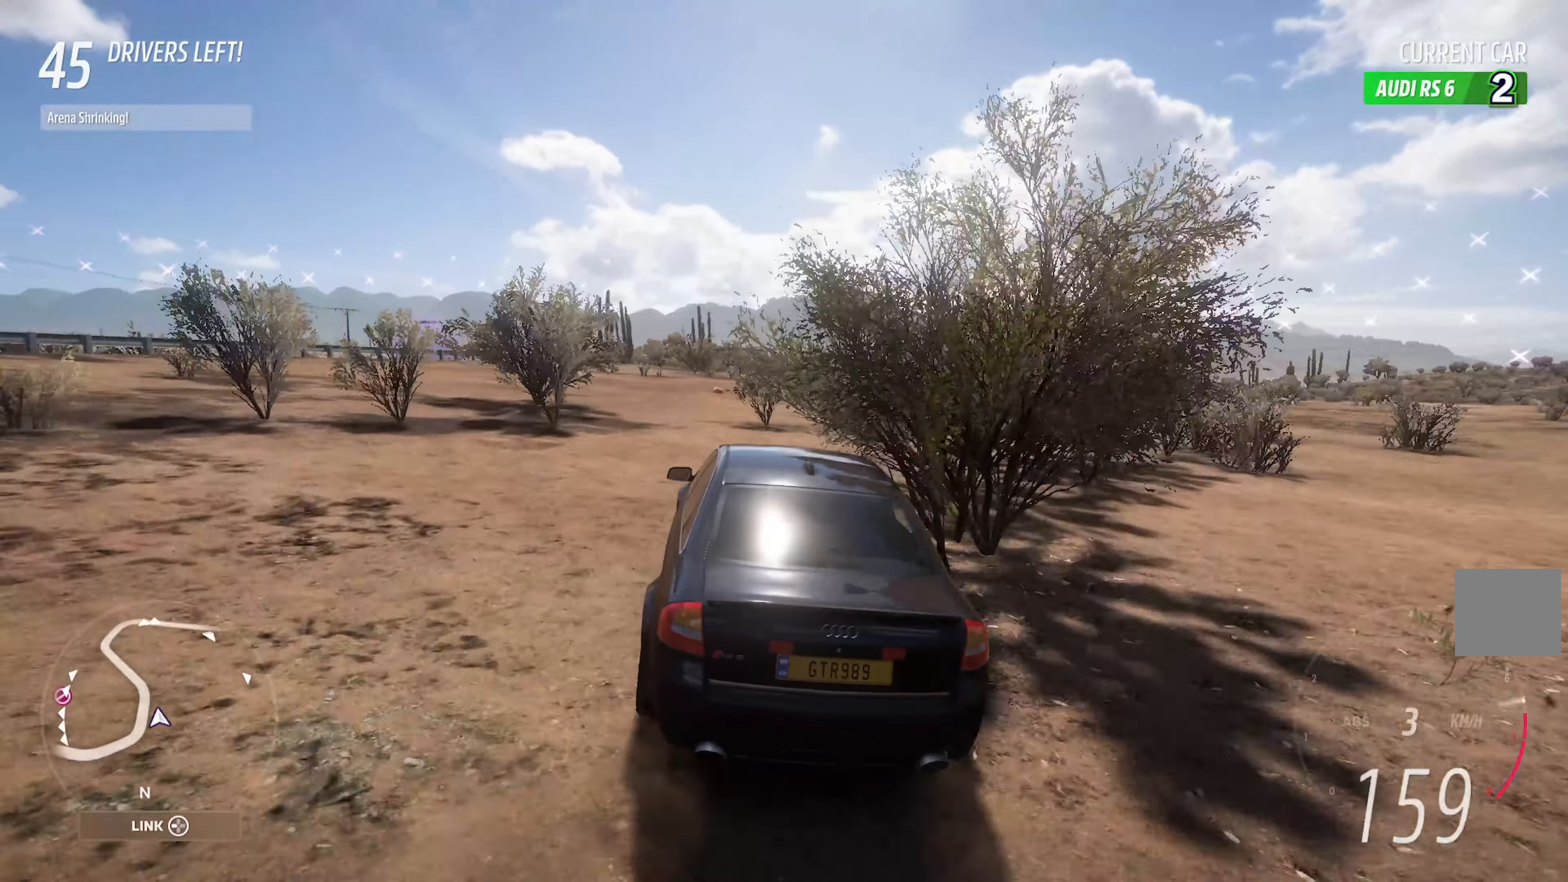
{"buttons": ["A"], "left_stick": "center", "right_stick": "center", "events": [[166, "left_stick", "center"]]}
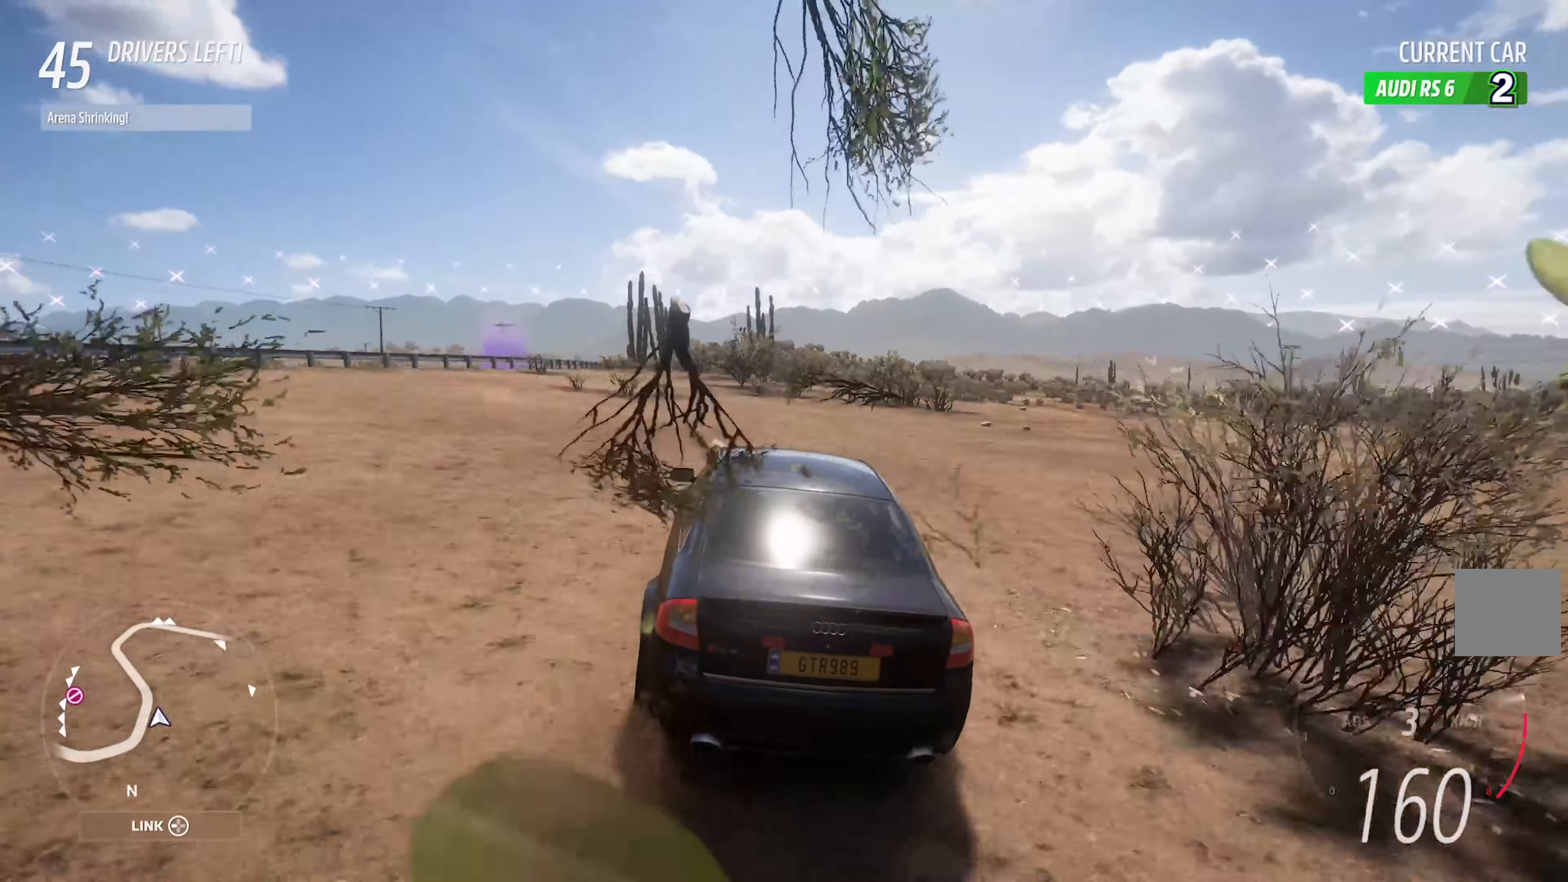
{"buttons": ["A"], "left_stick": "left", "right_stick": "center", "events": [[100, "left_stick", "right"], [233, "left_stick", "center"], [450, "left_stick", "left"]]}
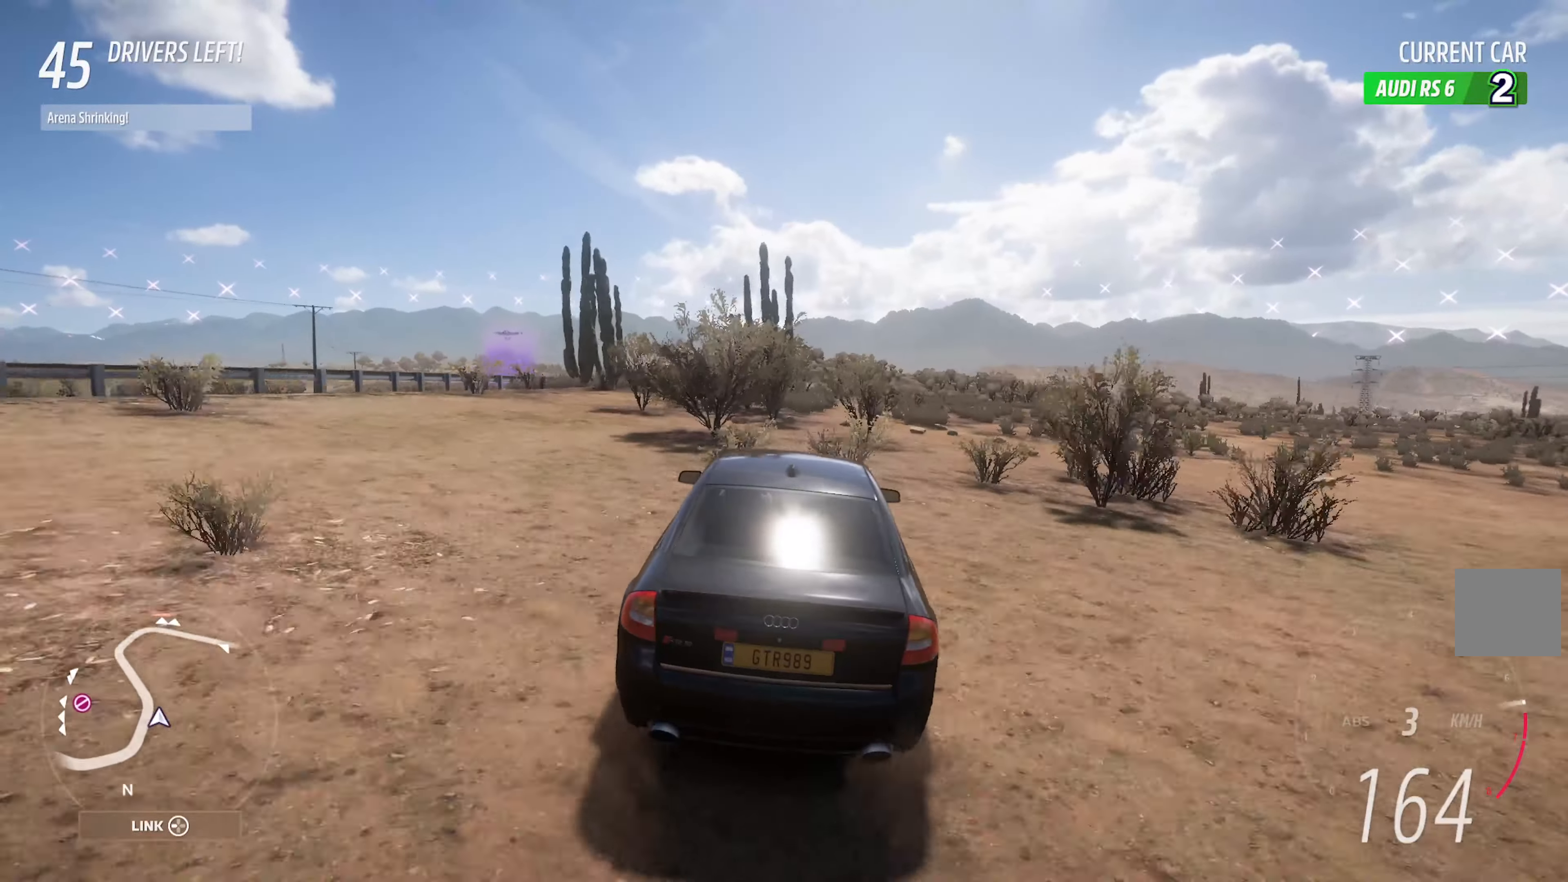
{"buttons": ["A"], "left_stick": "center", "right_stick": "center", "events": [[250, "left_stick", "center"]]}
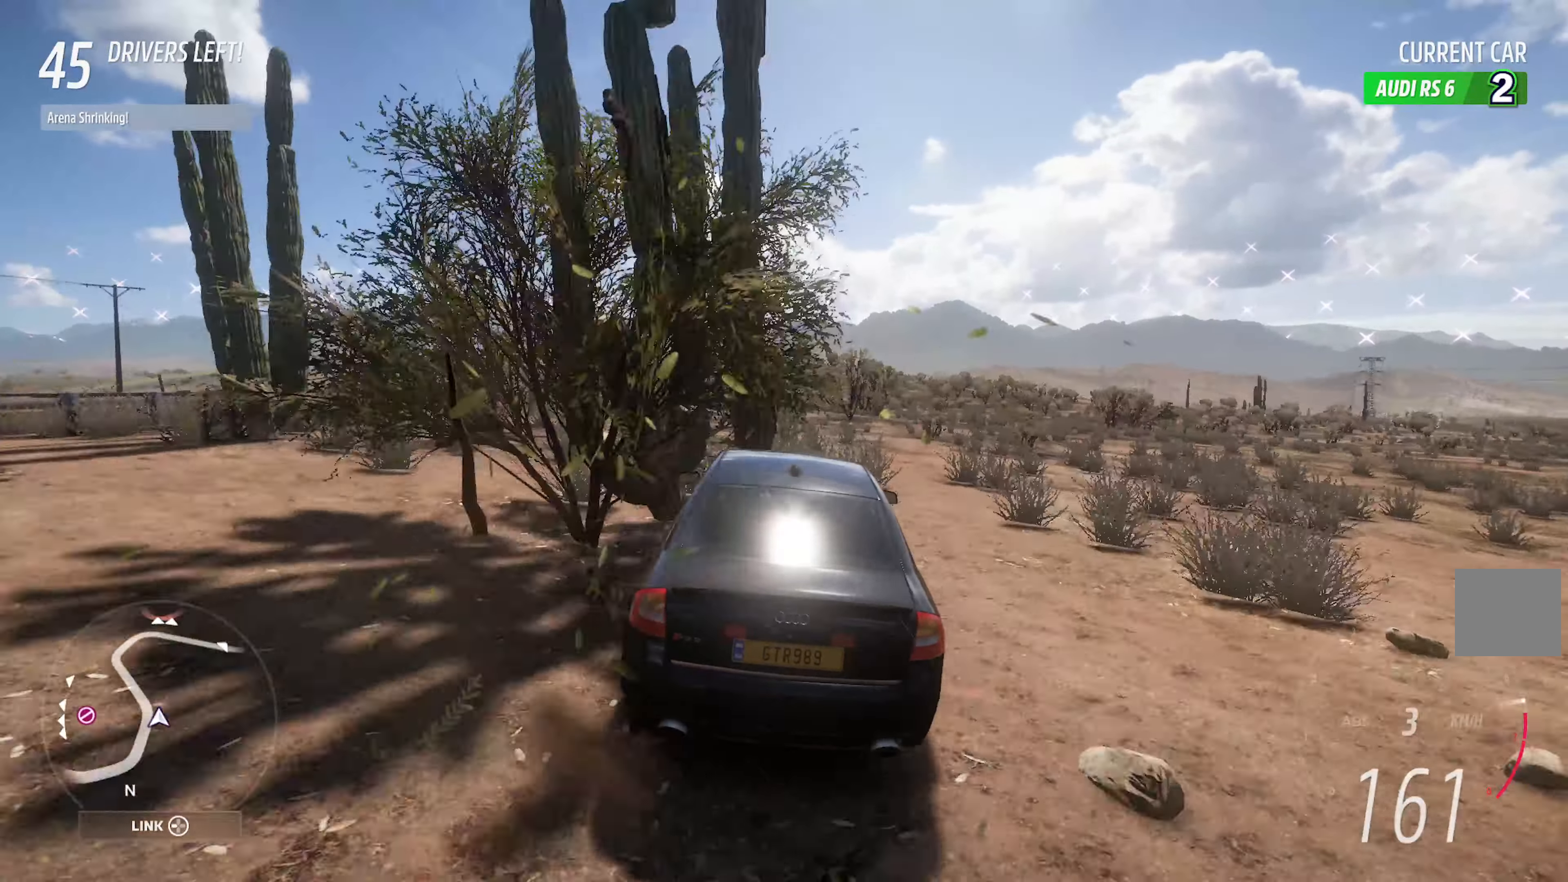
{"buttons": ["A"], "left_stick": "center", "right_stick": "center", "events": [[50, "left_stick", "right"], [166, "left_stick", "center"]]}